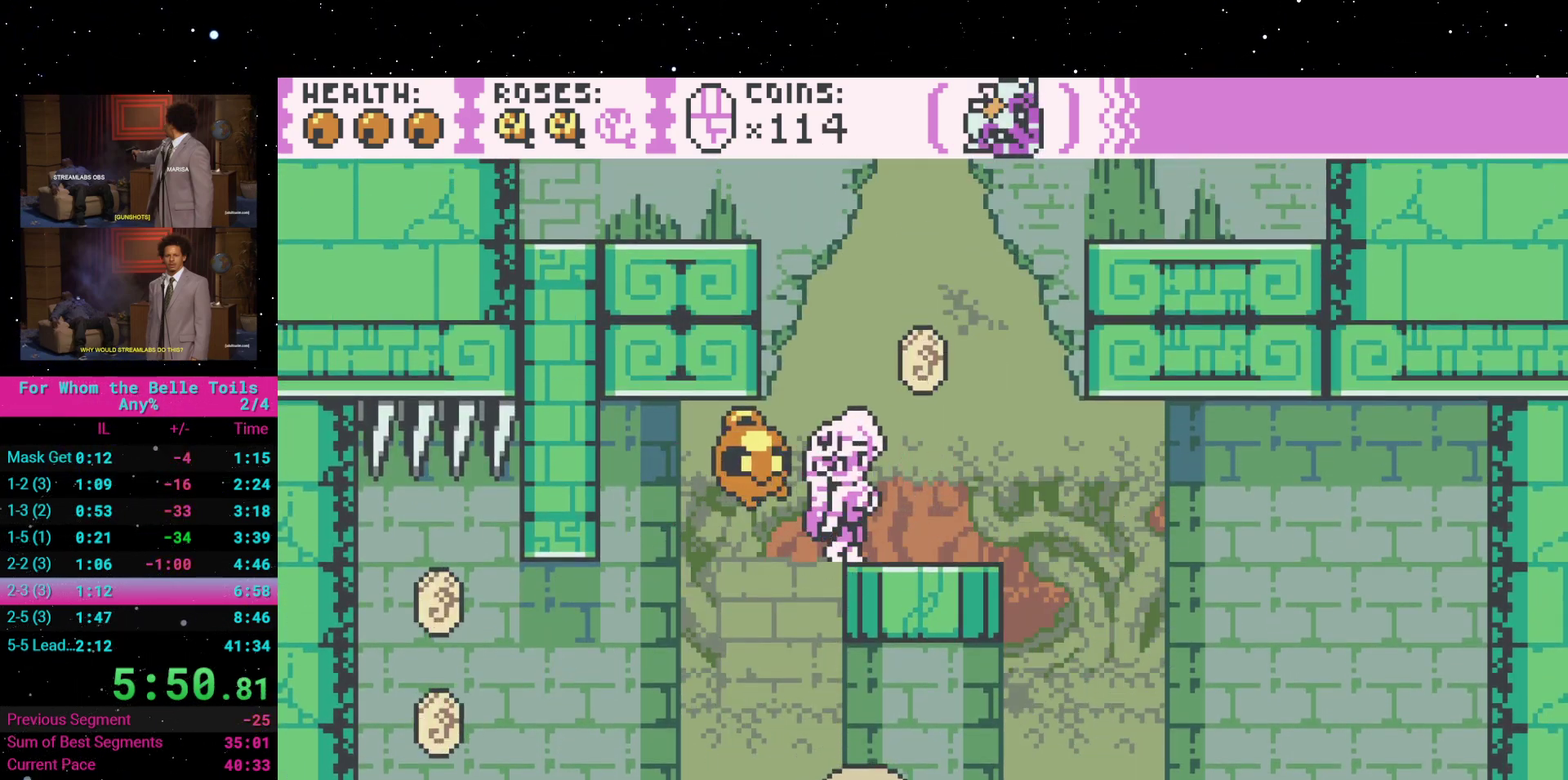
Gameplay with a controller (Xbox layout); each line is a JSON object with the inputs held at the frame after it. "events" lists button and stick changes between this image and that frame as [ms after this image, input, new state], when the widget could be followed in between. Not read: L3 R2 R3 left_stick right_stick.
{"buttons": ["A"], "events": [[283, "A", "down"]]}
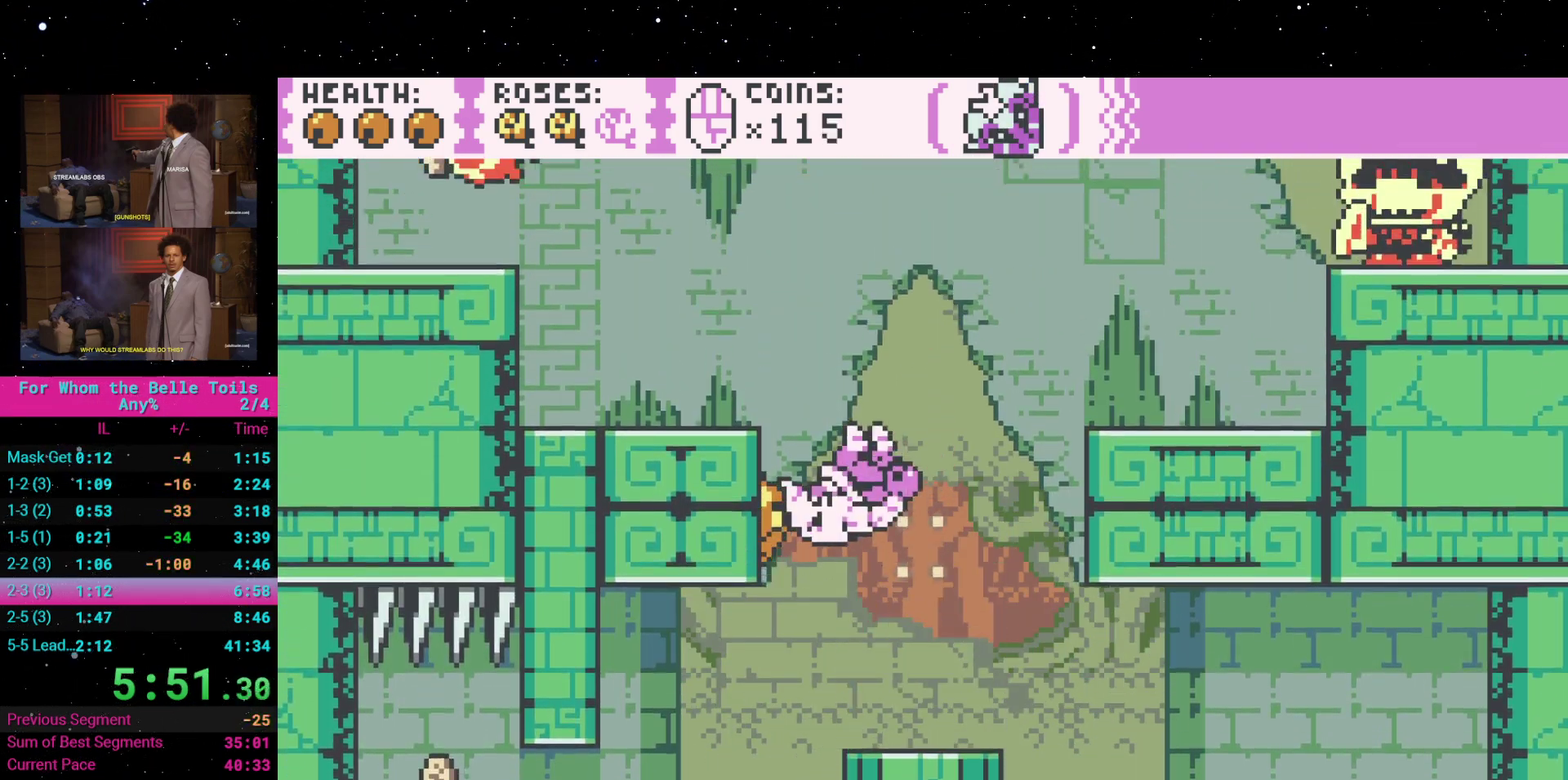
{"buttons": [], "events": [[217, "A", "up"]]}
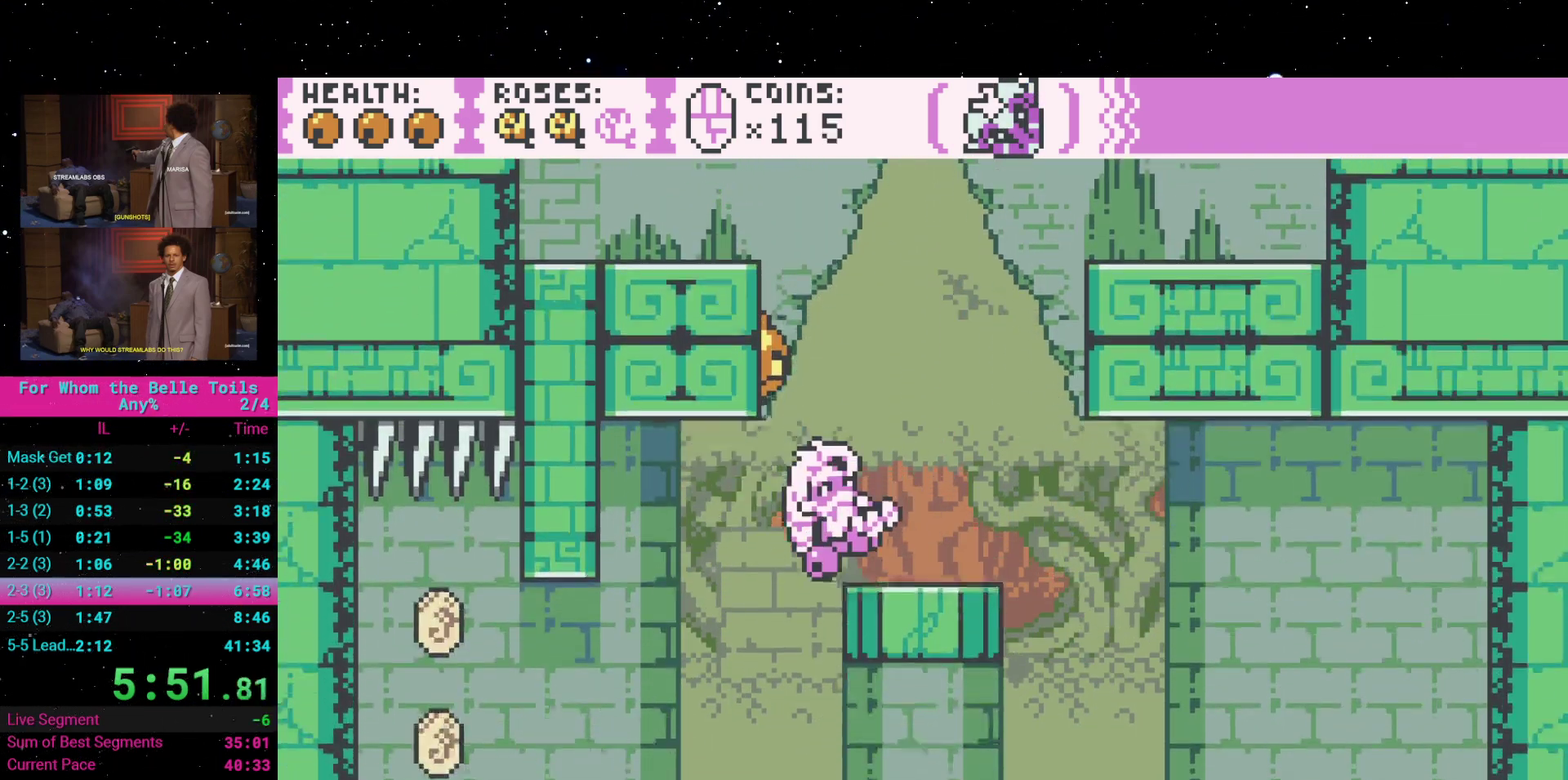
{"buttons": ["A", "DPAD_LEFT"], "events": [[100, "A", "down"], [300, "DPAD_LEFT", "down"]]}
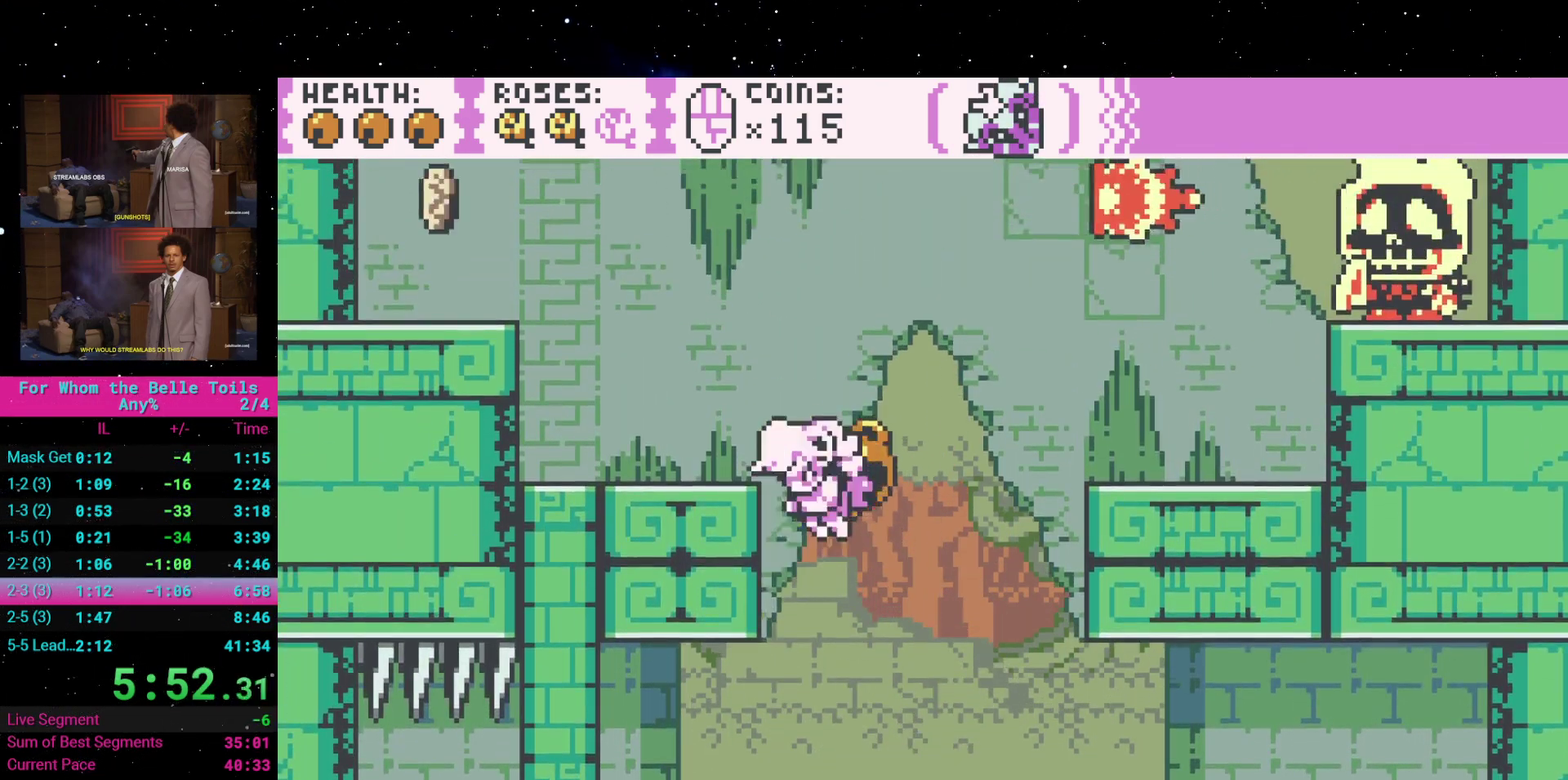
{"buttons": ["DPAD_RIGHT"], "events": [[100, "A", "up"], [183, "A", "down"], [233, "DPAD_UP", "down"], [367, "DPAD_LEFT", "up"], [433, "A", "up"], [433, "DPAD_RIGHT", "down"], [433, "DPAD_UP", "up"]]}
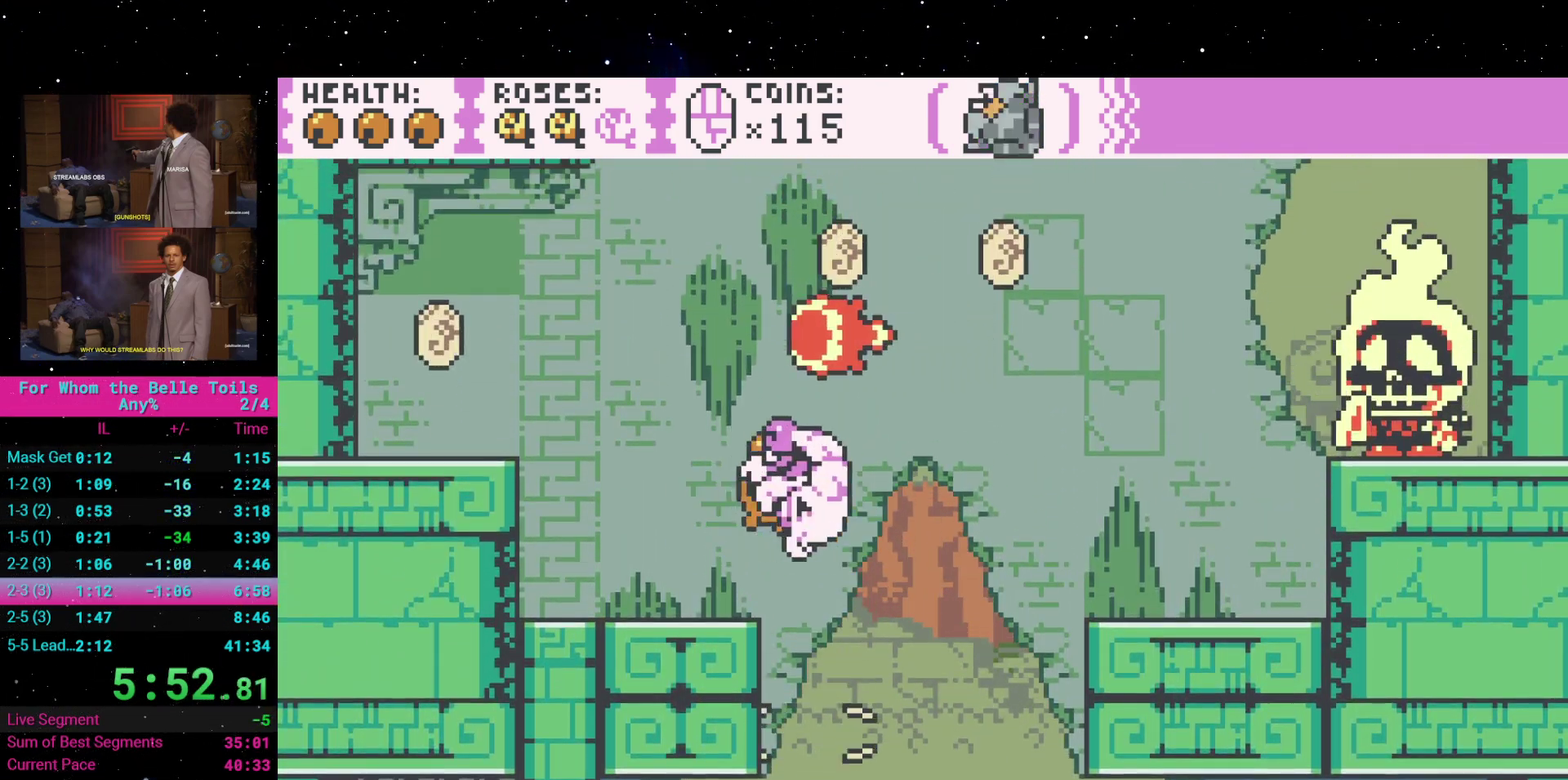
{"buttons": [], "events": [[33, "DPAD_RIGHT", "up"]]}
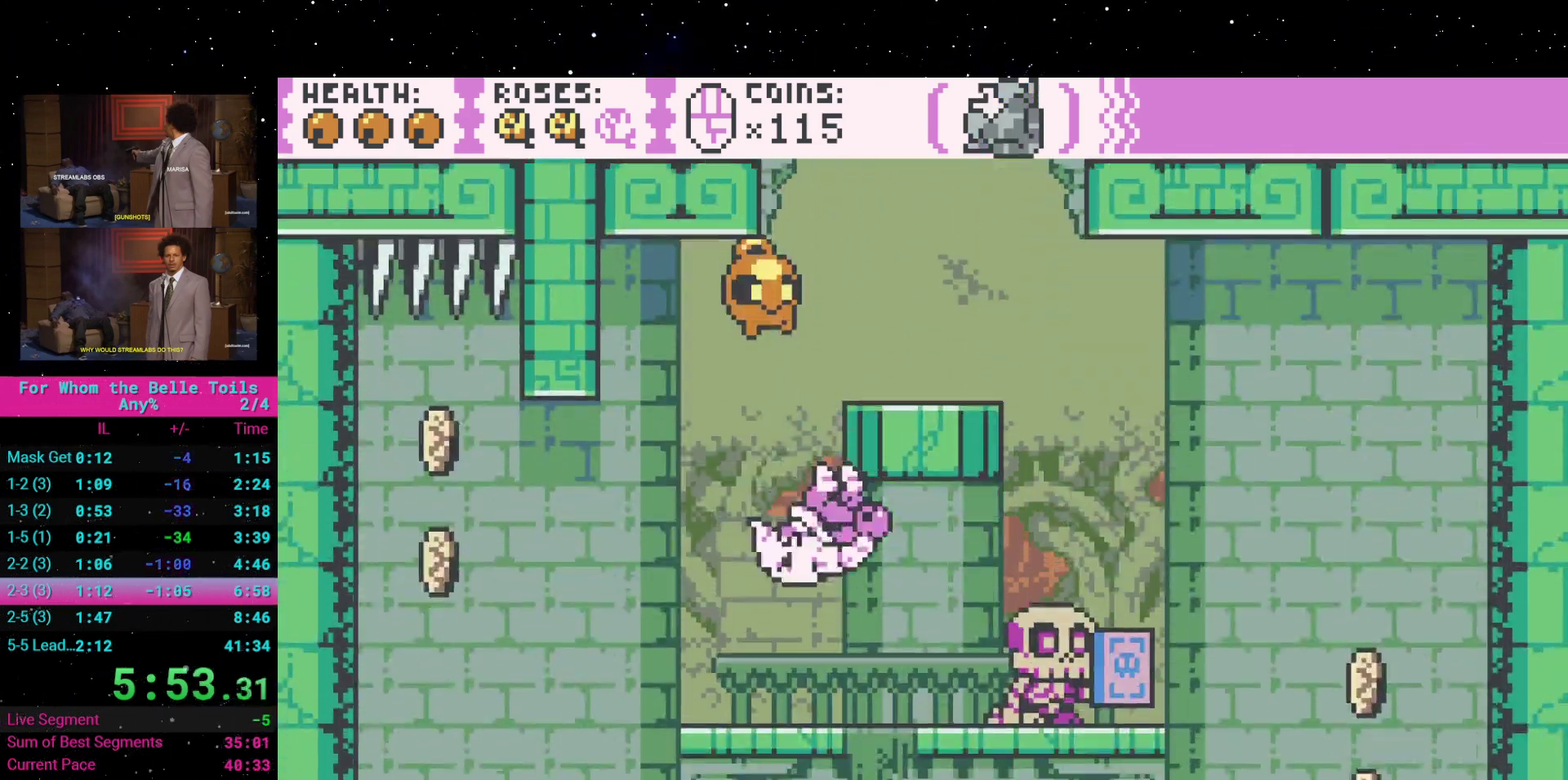
{"buttons": ["A"], "events": [[67, "A", "down"], [333, "A", "up"], [467, "A", "down"]]}
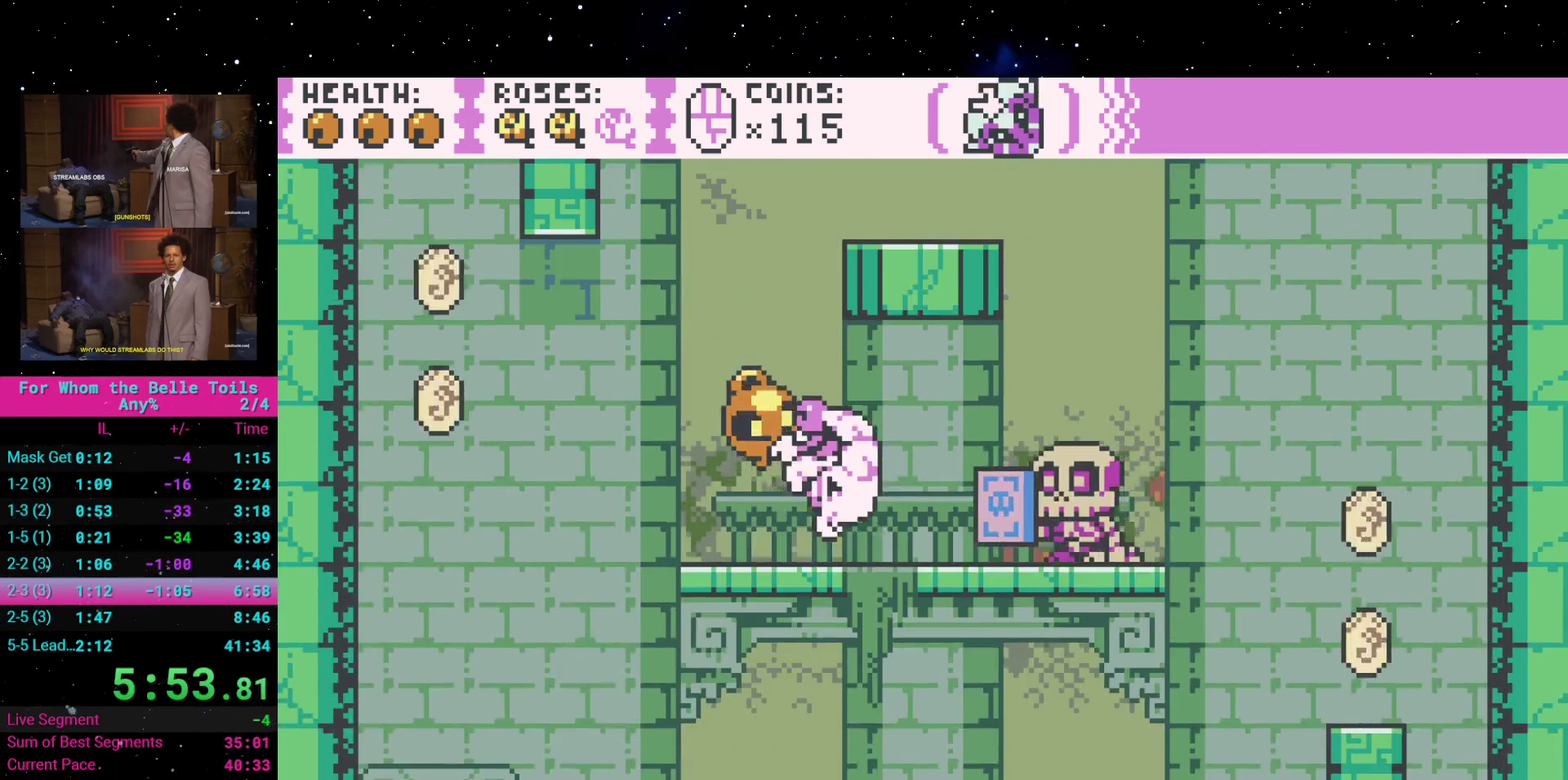
{"buttons": ["A", "DPAD_UP", "DPAD_RIGHT"], "events": [[100, "DPAD_LEFT", "down"], [183, "DPAD_LEFT", "up"], [250, "A", "up"], [333, "DPAD_UP", "down"], [350, "A", "down"], [350, "DPAD_RIGHT", "down"]]}
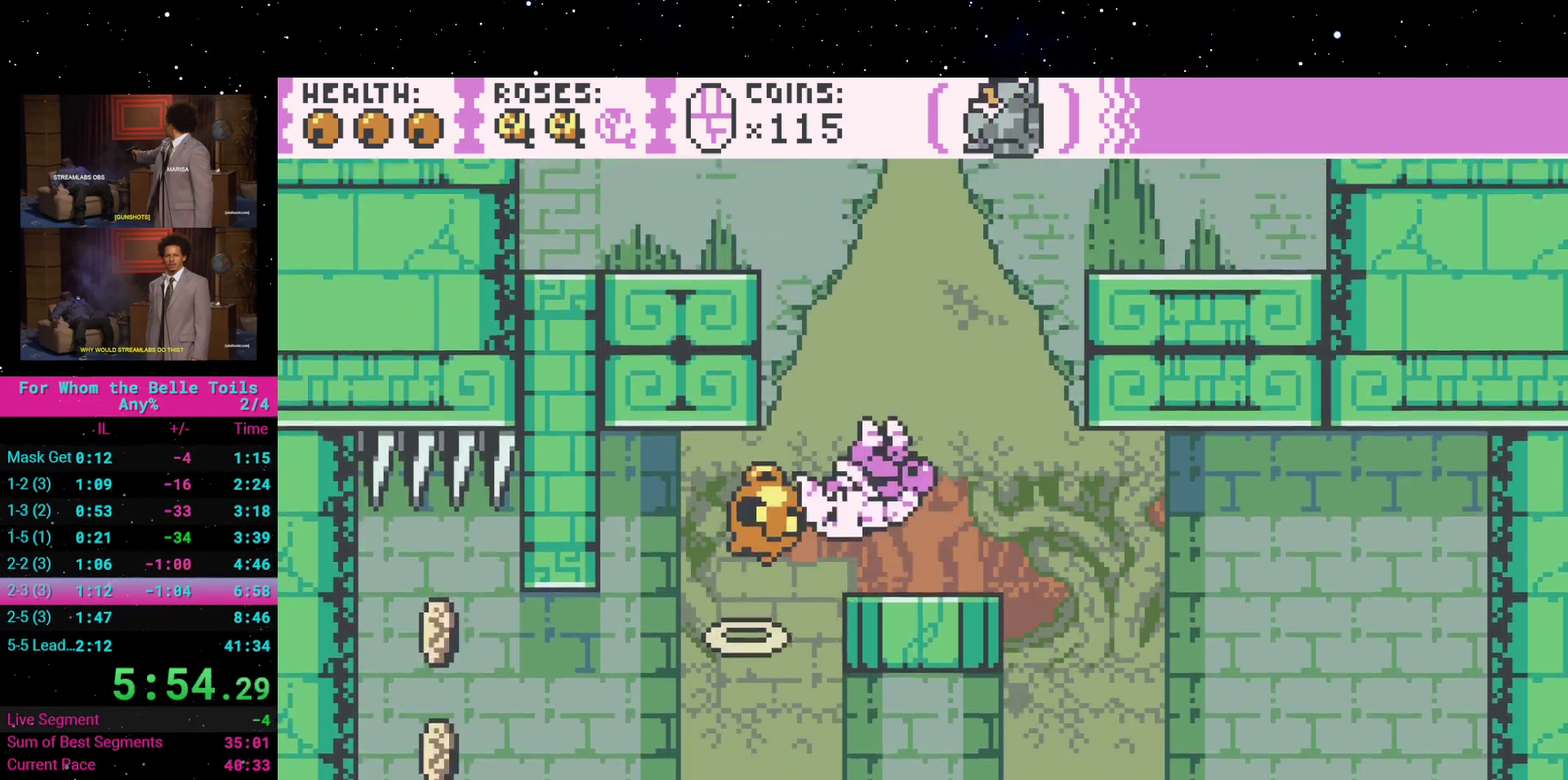
{"buttons": ["A"], "events": [[83, "DPAD_UP", "up"], [133, "A", "up"], [150, "DPAD_RIGHT", "up"], [500, "A", "down"]]}
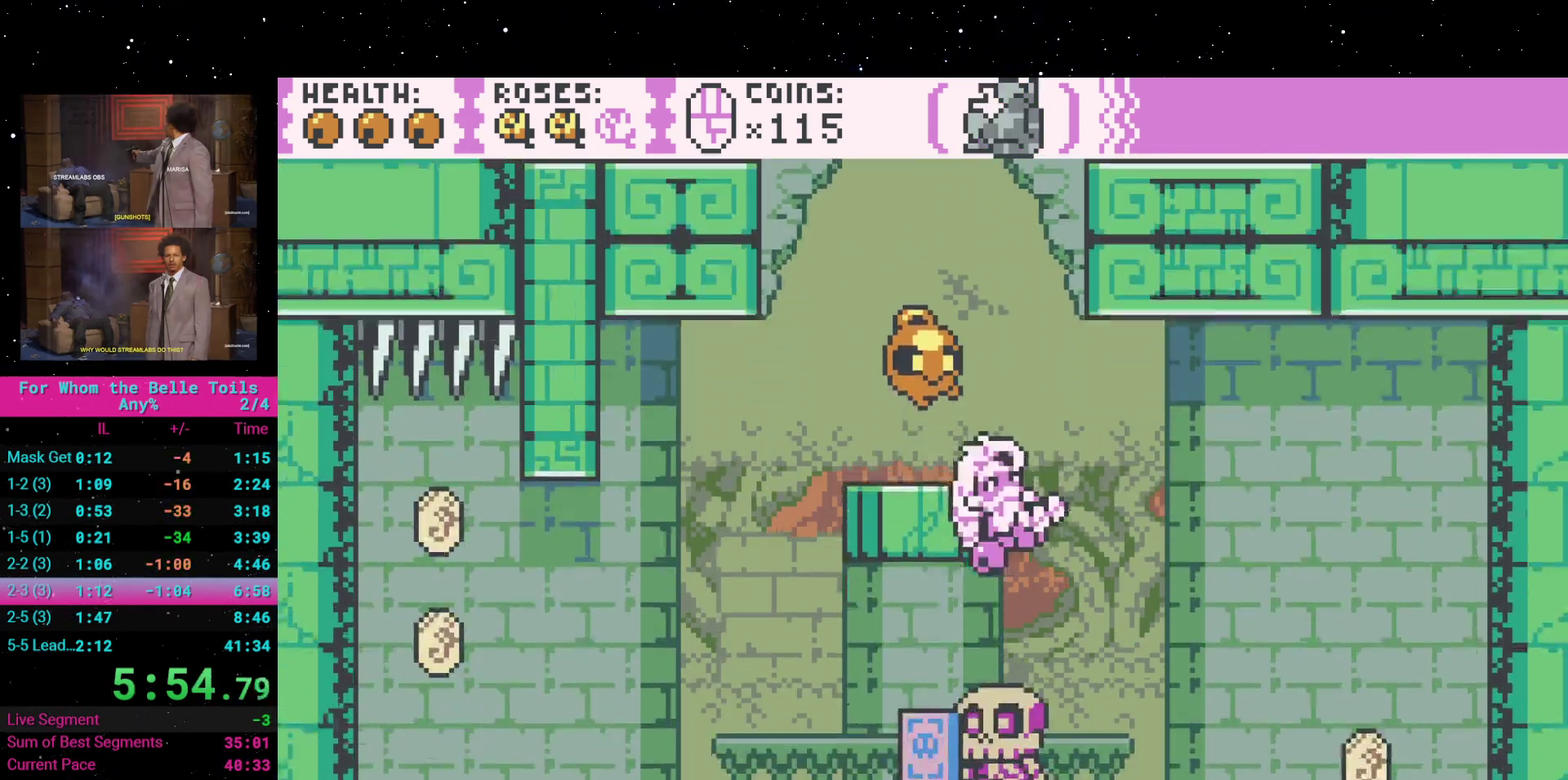
{"buttons": [], "events": [[33, "DPAD_LEFT", "down"], [233, "A", "up"], [283, "DPAD_LEFT", "up"]]}
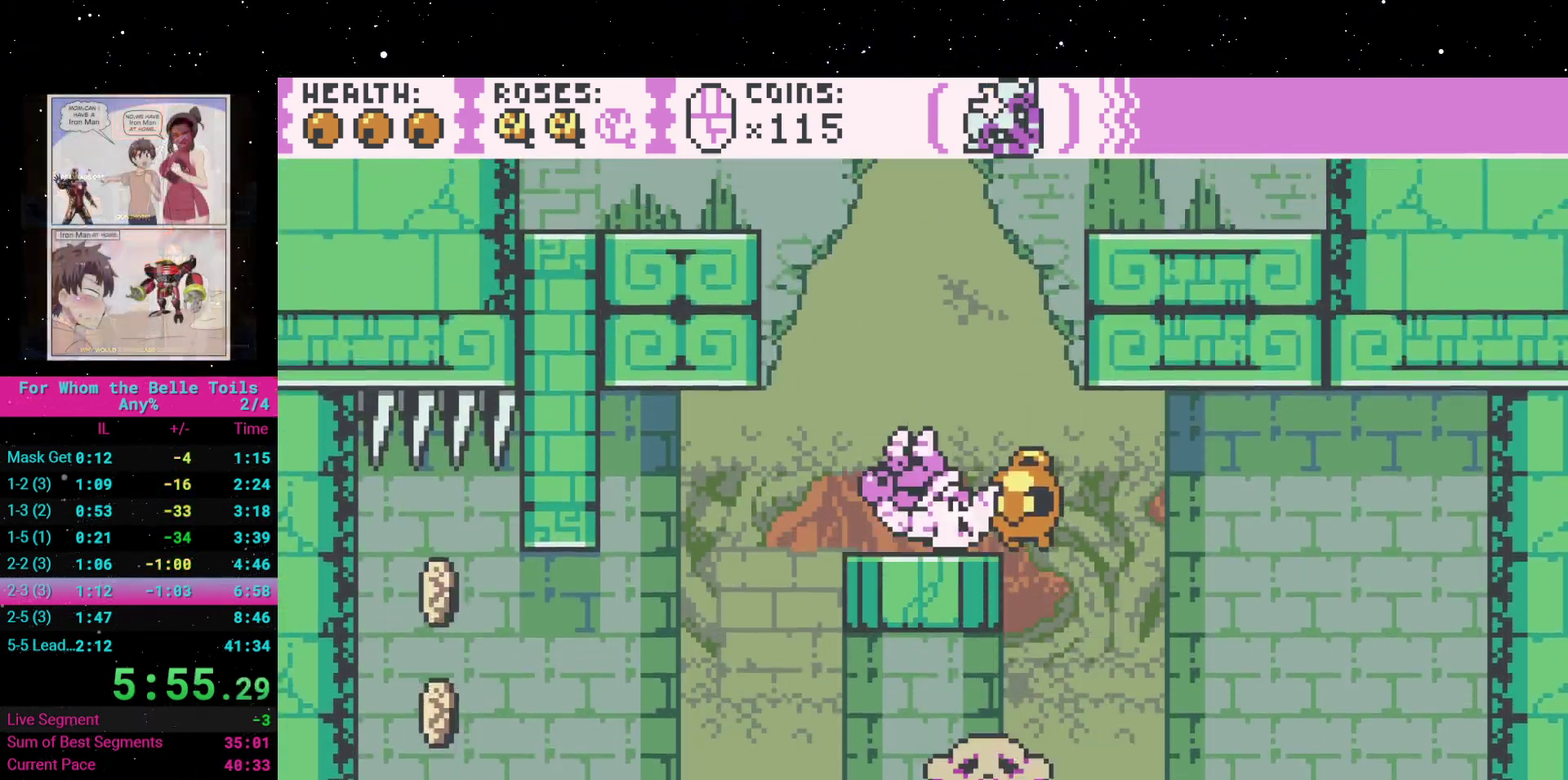
{"buttons": ["A"], "events": [[333, "A", "down"]]}
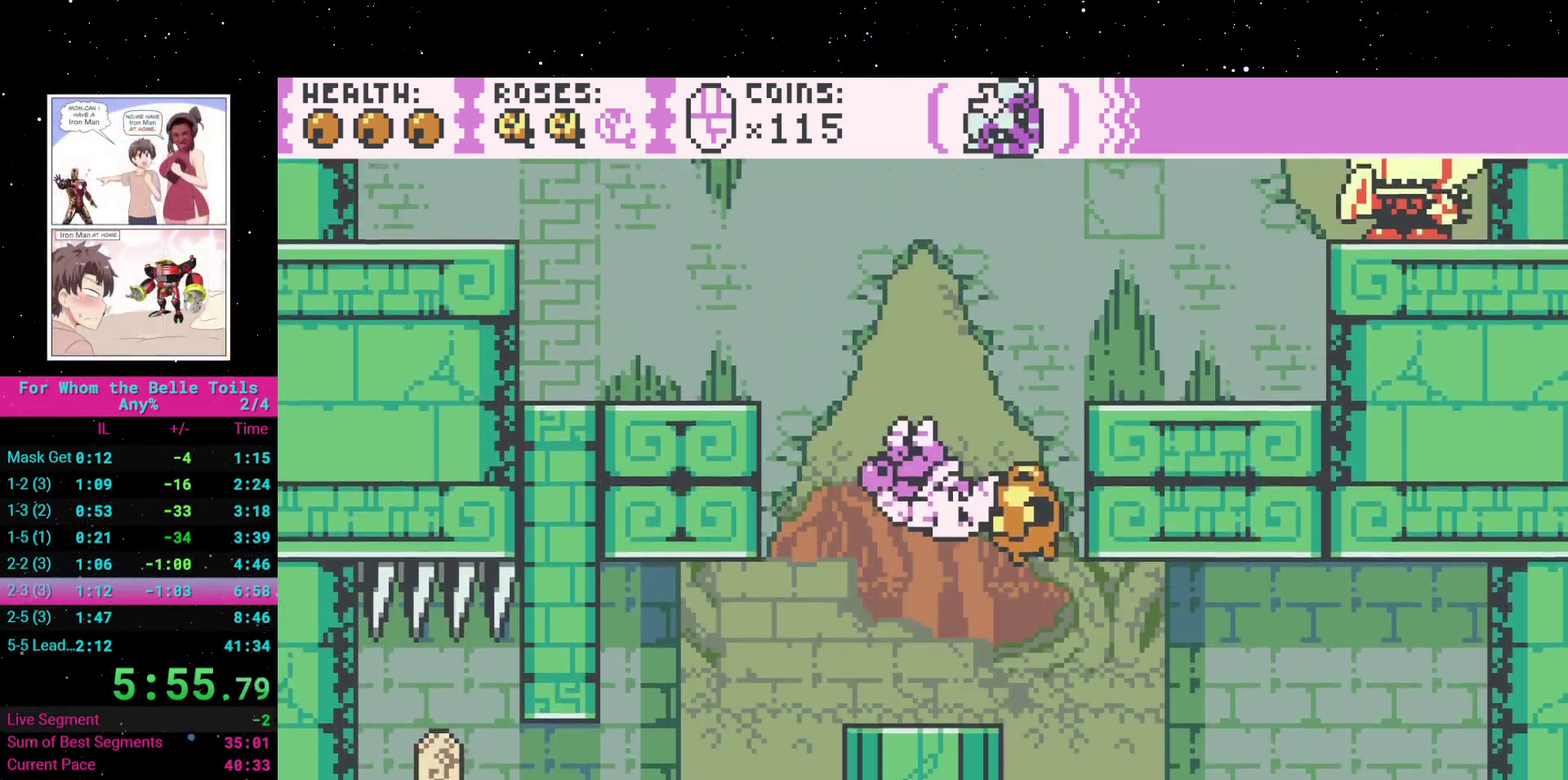
{"buttons": ["DPAD_RIGHT"], "events": [[117, "A", "up"], [183, "DPAD_RIGHT", "down"], [200, "A", "down"], [417, "A", "up"]]}
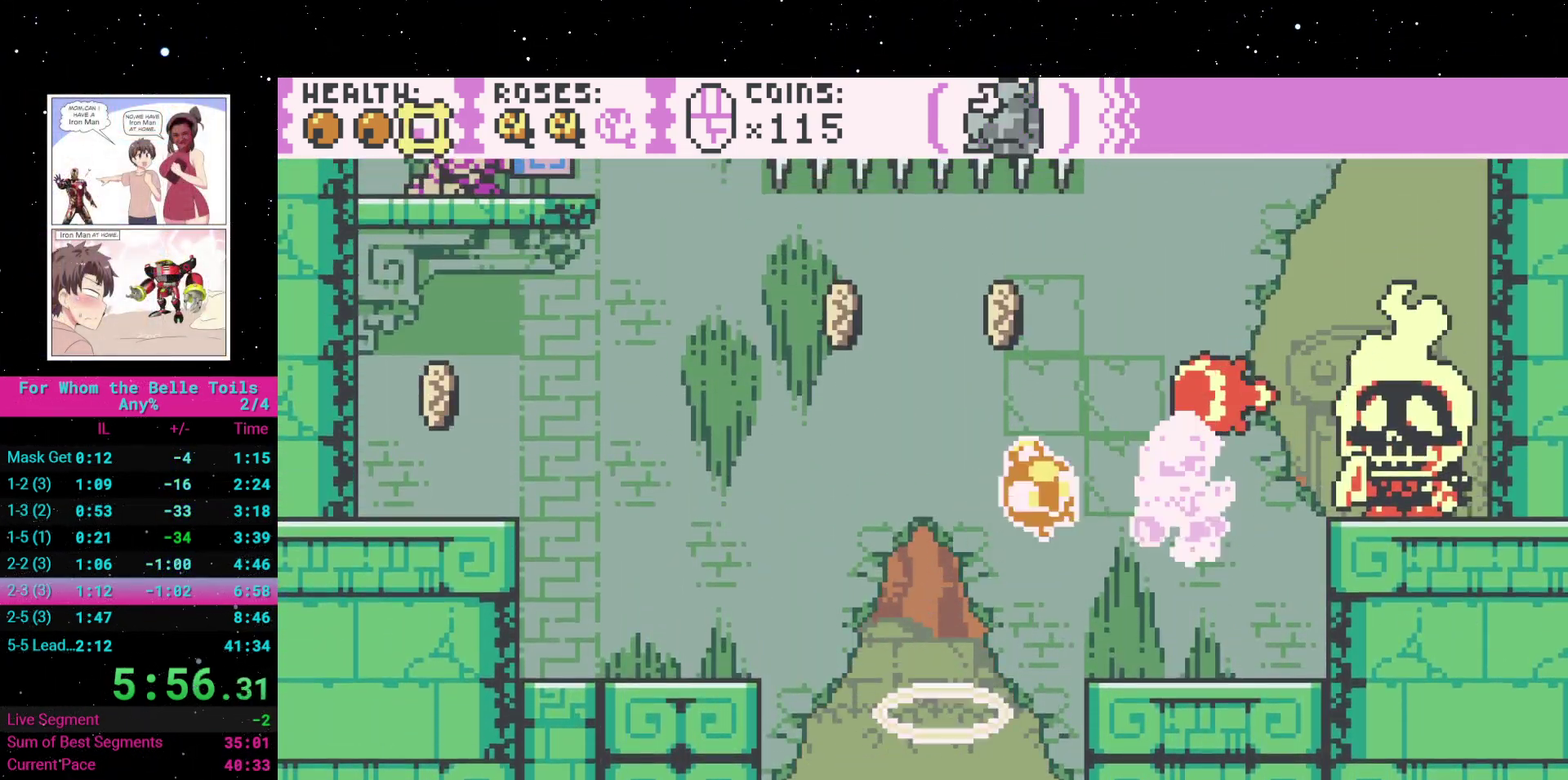
{"buttons": [], "events": [[33, "DPAD_RIGHT", "up"], [350, "A", "down"], [483, "A", "up"]]}
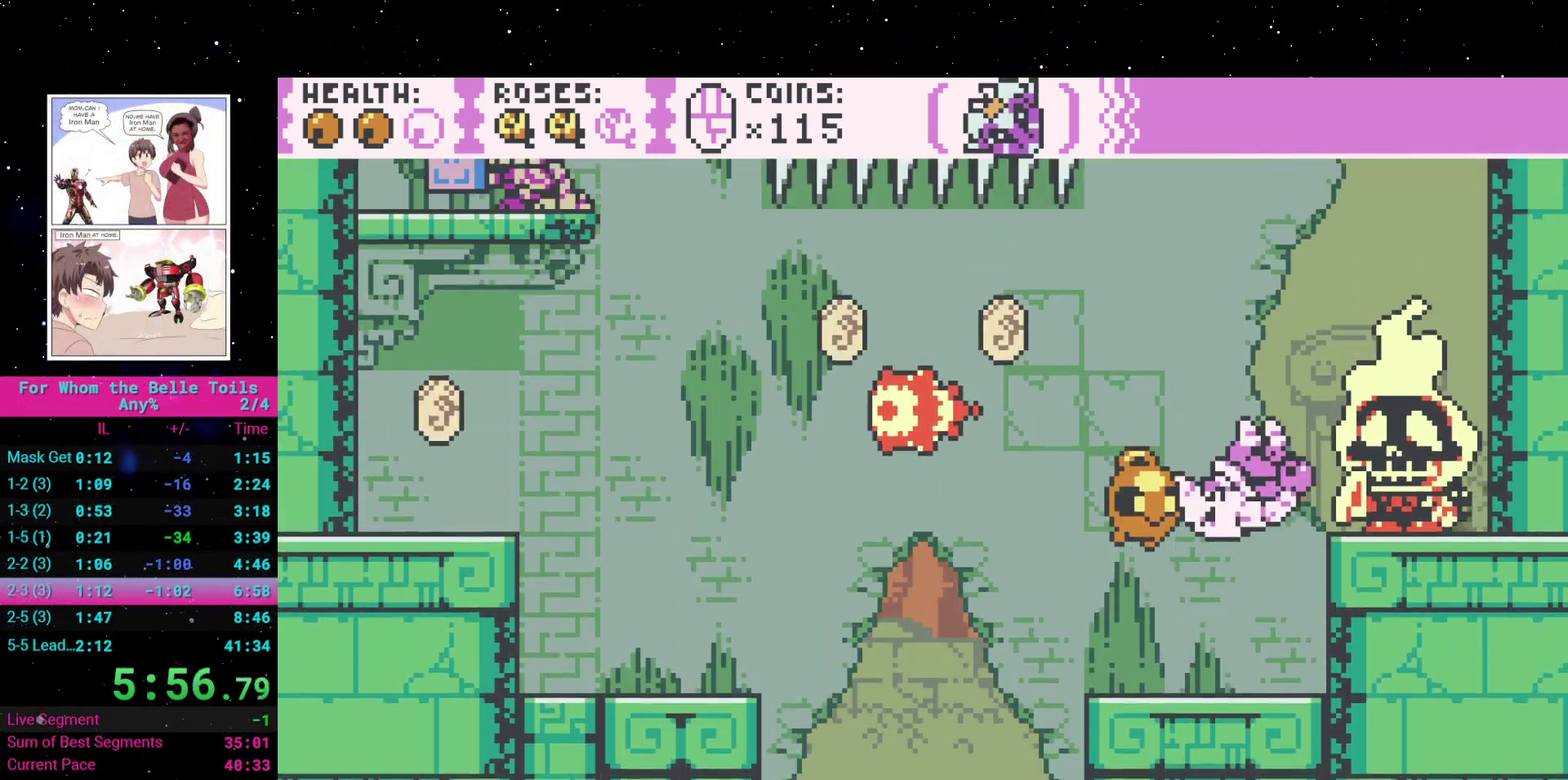
{"buttons": [], "events": [[67, "X", "down"], [183, "X", "up"]]}
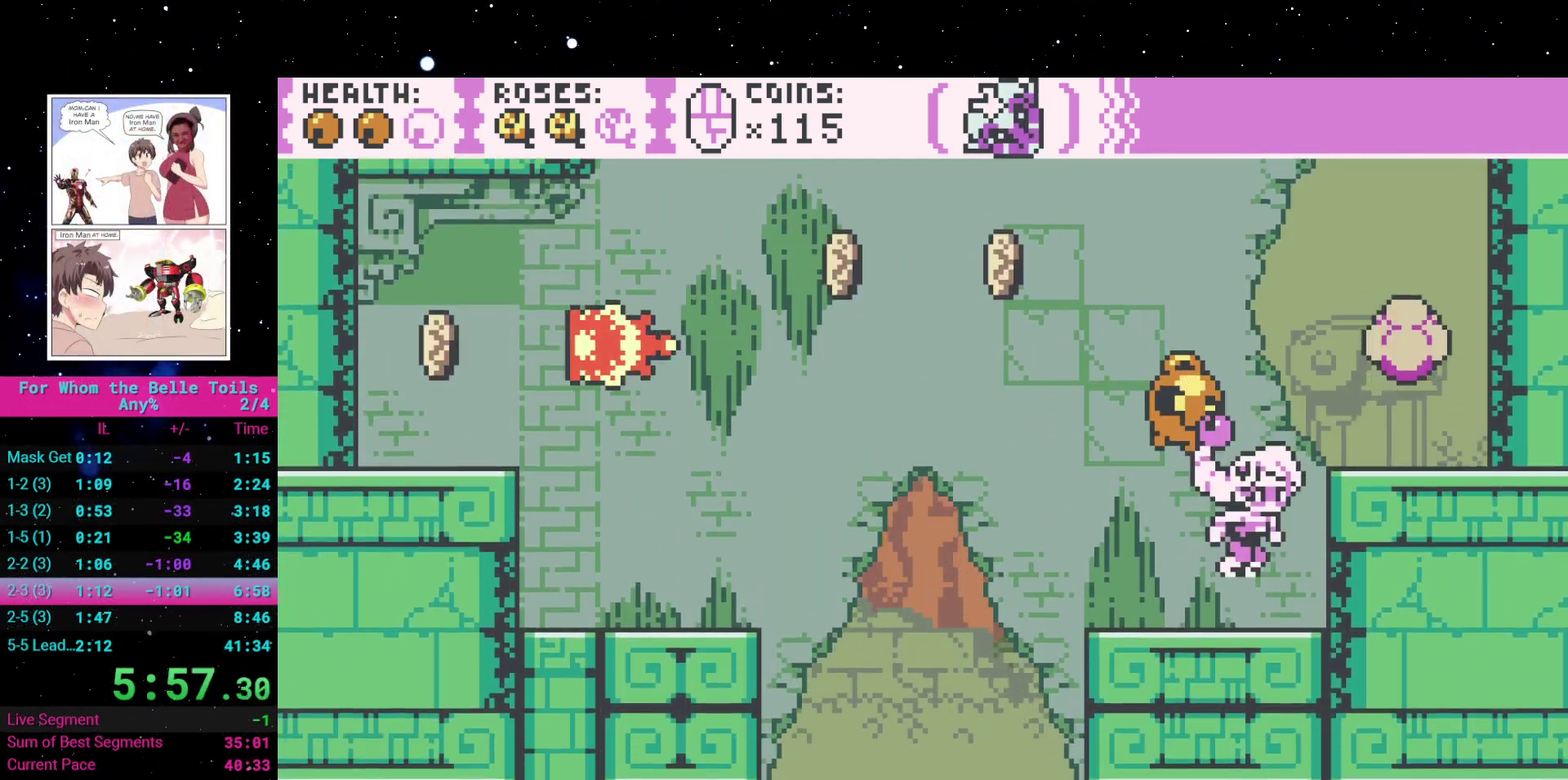
{"buttons": ["A", "DPAD_LEFT"], "events": [[167, "DPAD_LEFT", "down"], [217, "A", "down"]]}
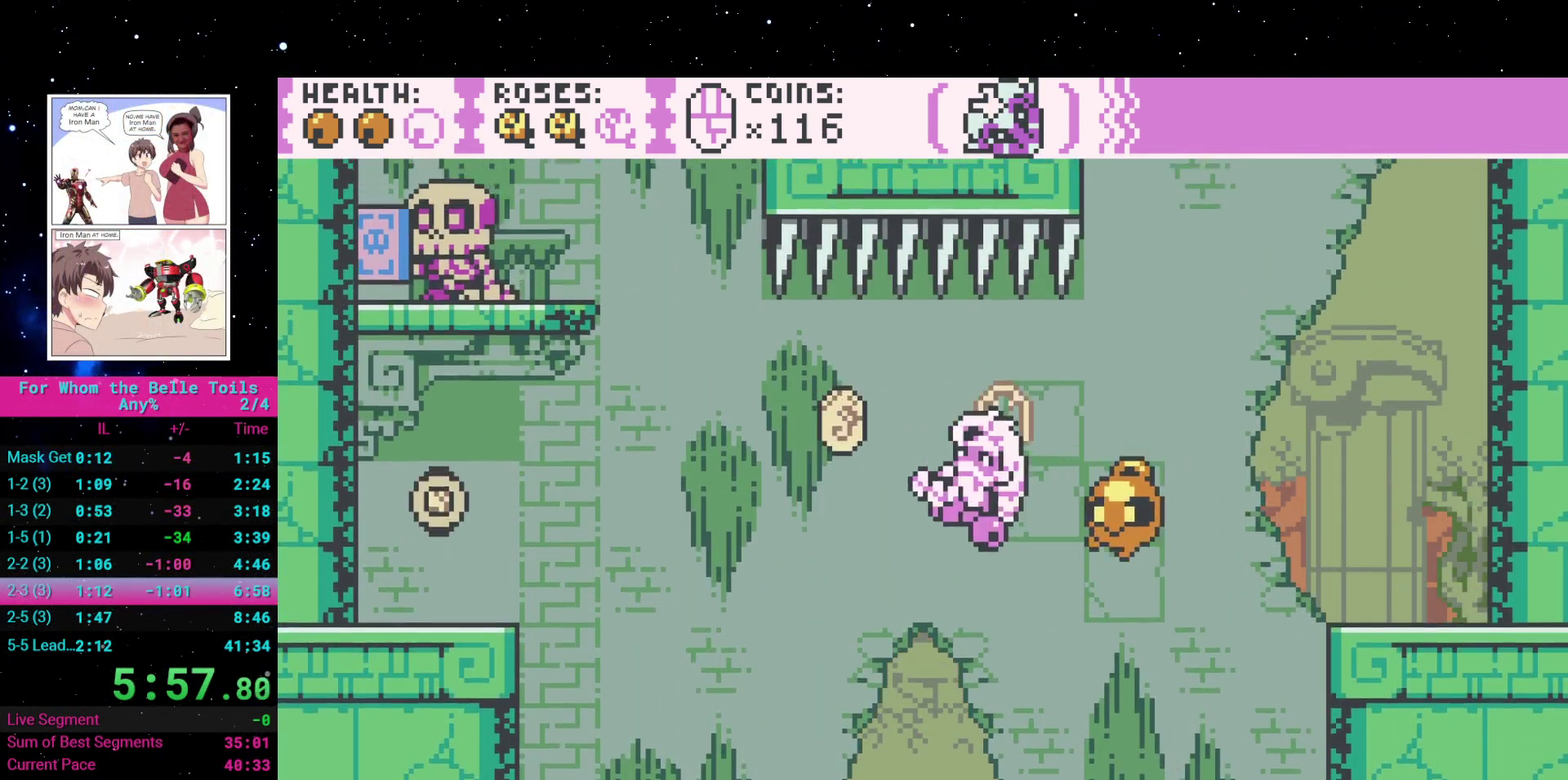
{"buttons": [], "events": [[233, "A", "up"], [400, "DPAD_LEFT", "up"]]}
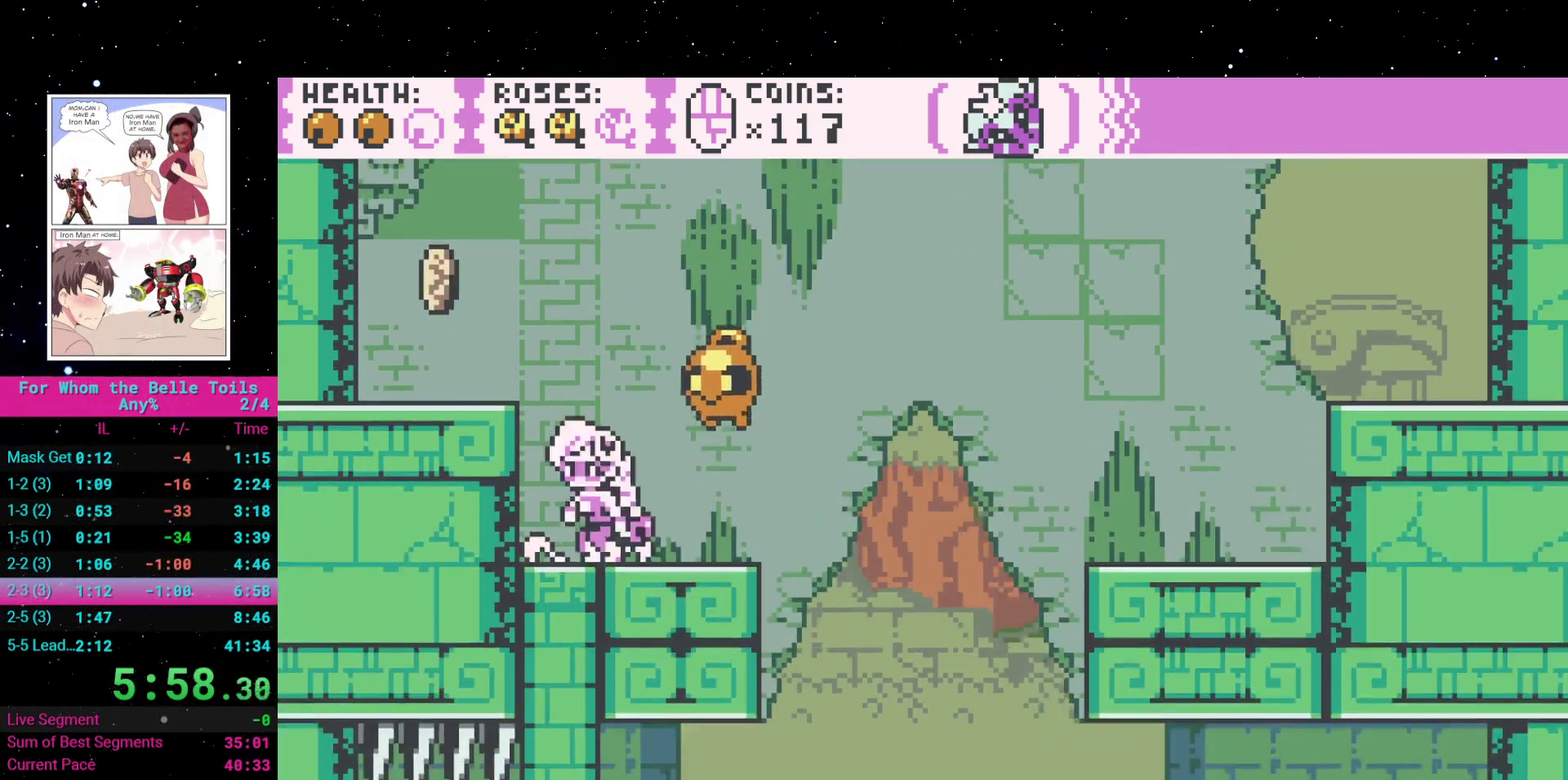
{"buttons": ["DPAD_UP"], "events": [[50, "A", "down"], [100, "DPAD_LEFT", "down"], [317, "A", "up"], [333, "DPAD_LEFT", "up"], [483, "DPAD_UP", "down"]]}
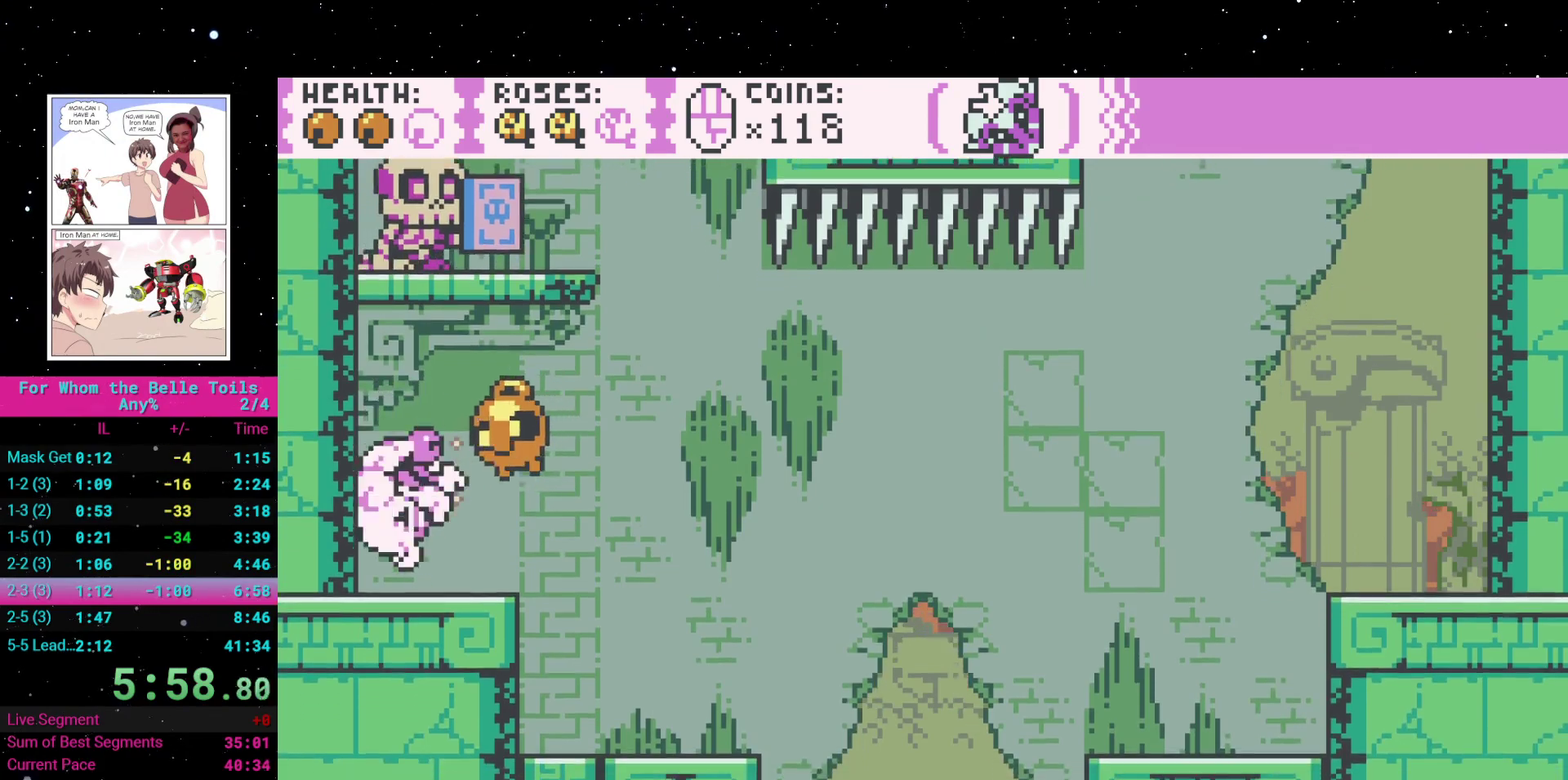
{"buttons": [], "events": [[50, "X", "down"], [167, "X", "up"], [350, "DPAD_UP", "up"]]}
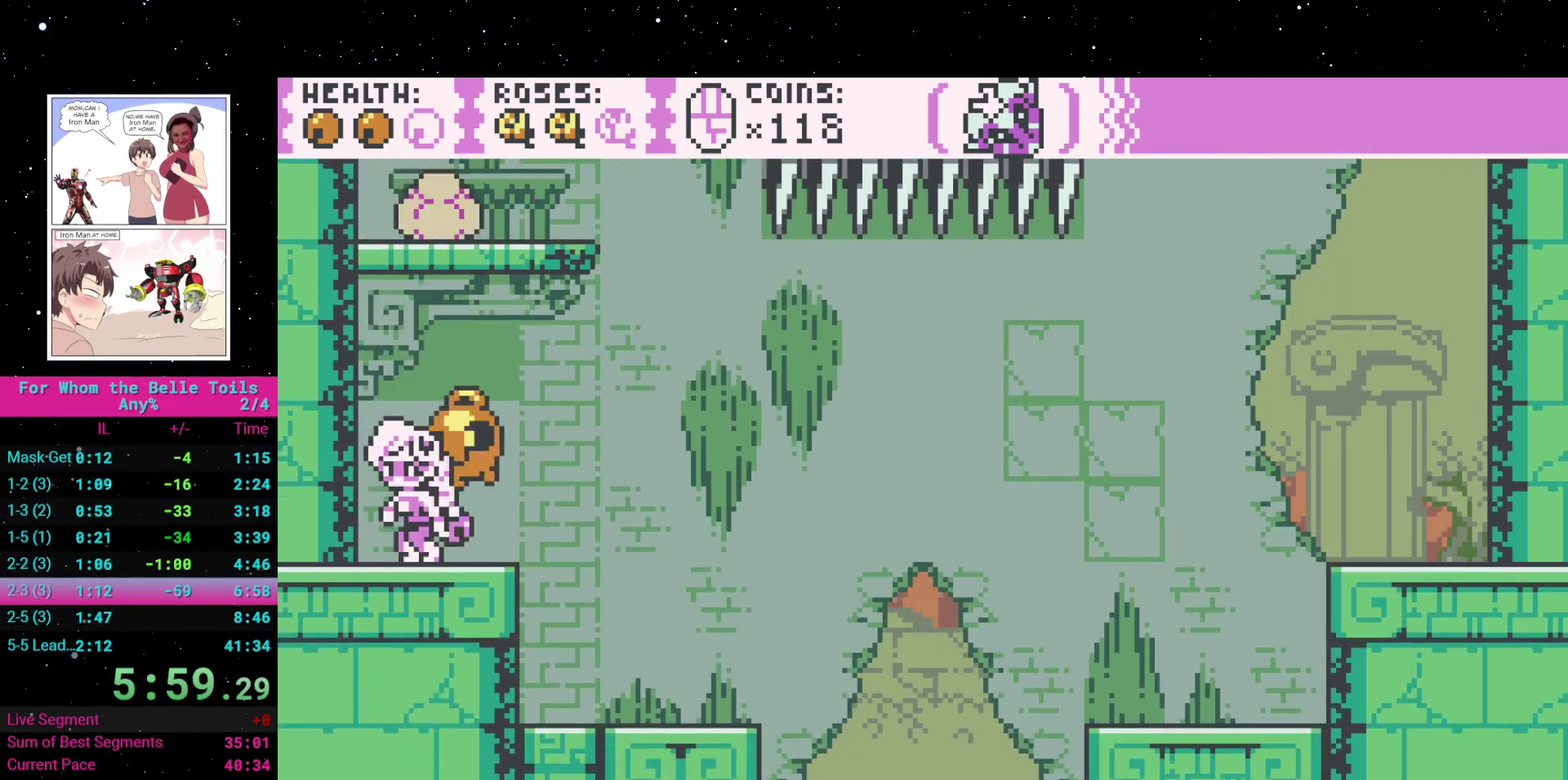
{"buttons": ["A"], "events": [[50, "A", "down"], [283, "A", "up"], [383, "A", "down"]]}
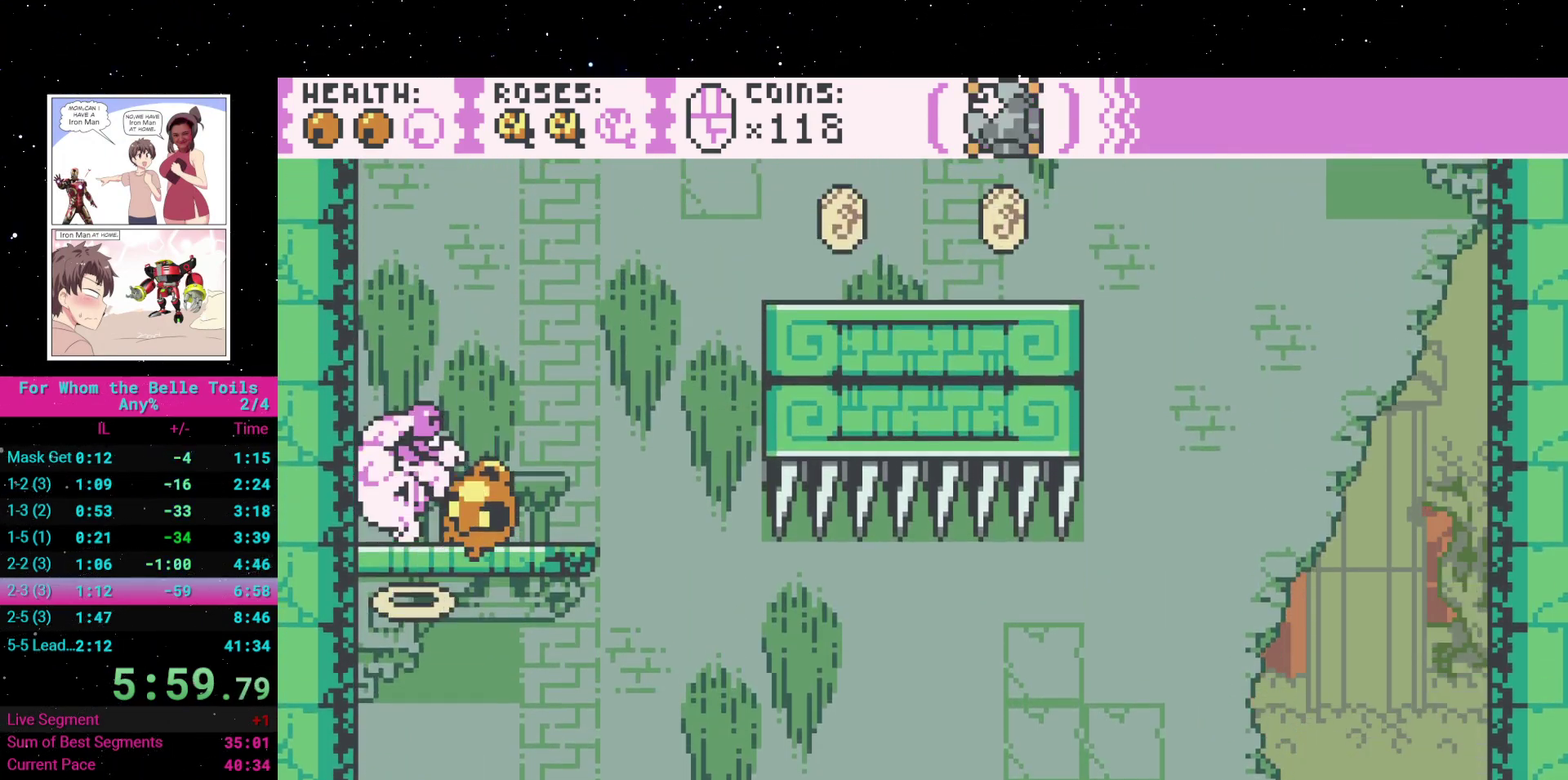
{"buttons": ["A", "DPAD_RIGHT"], "events": [[117, "A", "up"], [400, "DPAD_RIGHT", "down"], [467, "A", "down"]]}
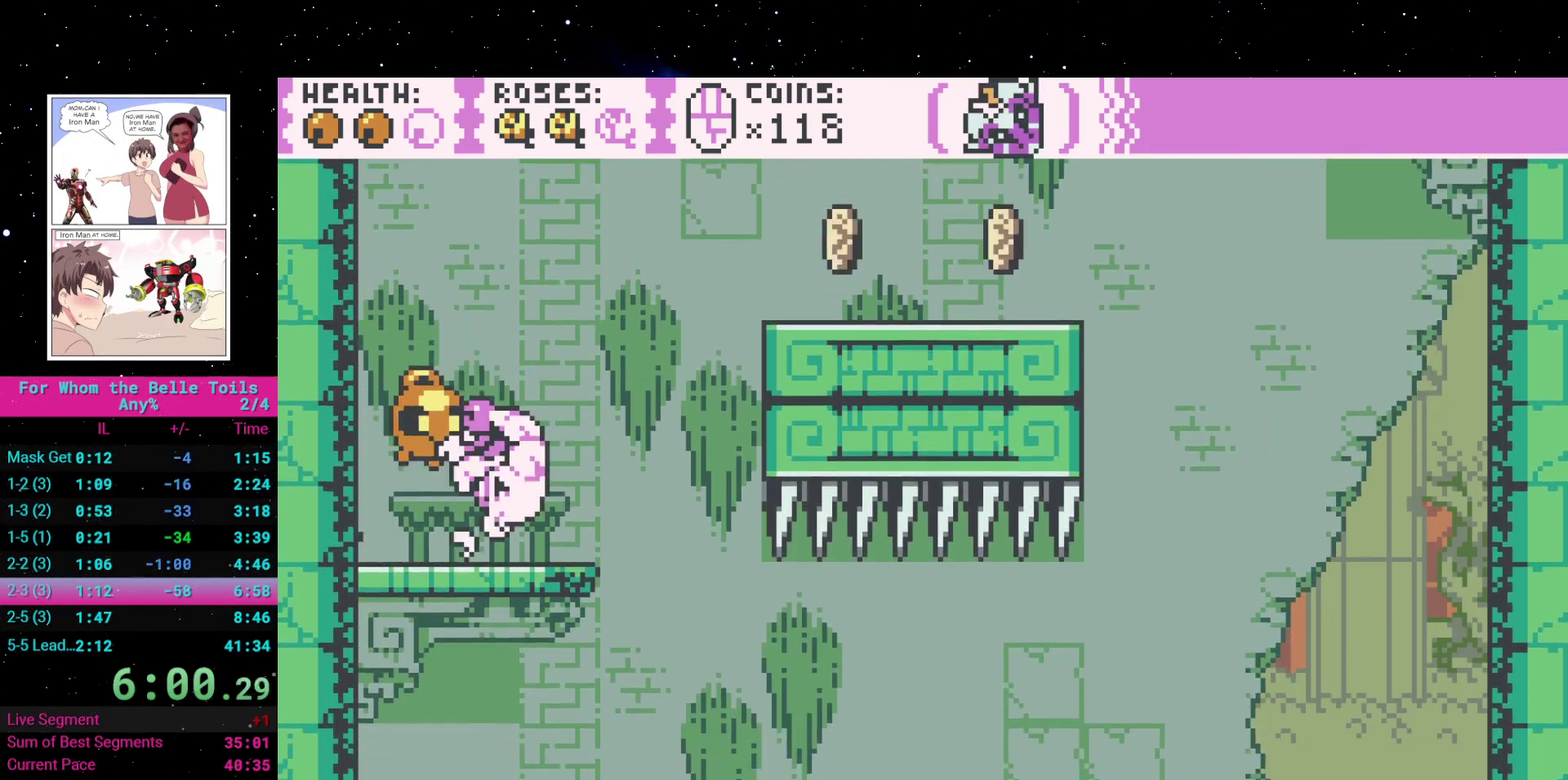
{"buttons": [], "events": [[450, "A", "up"], [483, "DPAD_RIGHT", "up"]]}
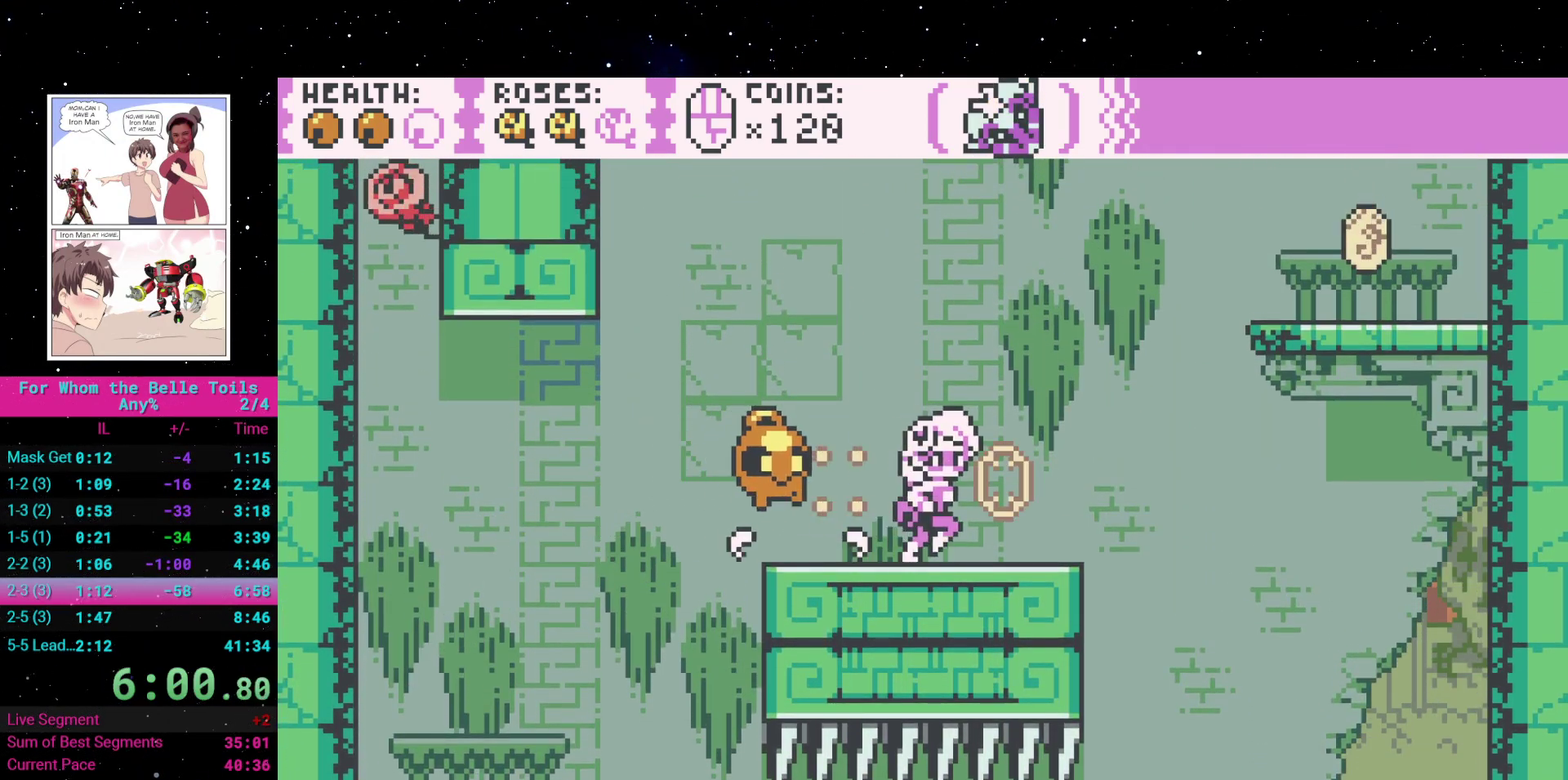
{"buttons": ["DPAD_LEFT"], "events": [[133, "DPAD_LEFT", "down"], [300, "A", "down"], [417, "A", "up"]]}
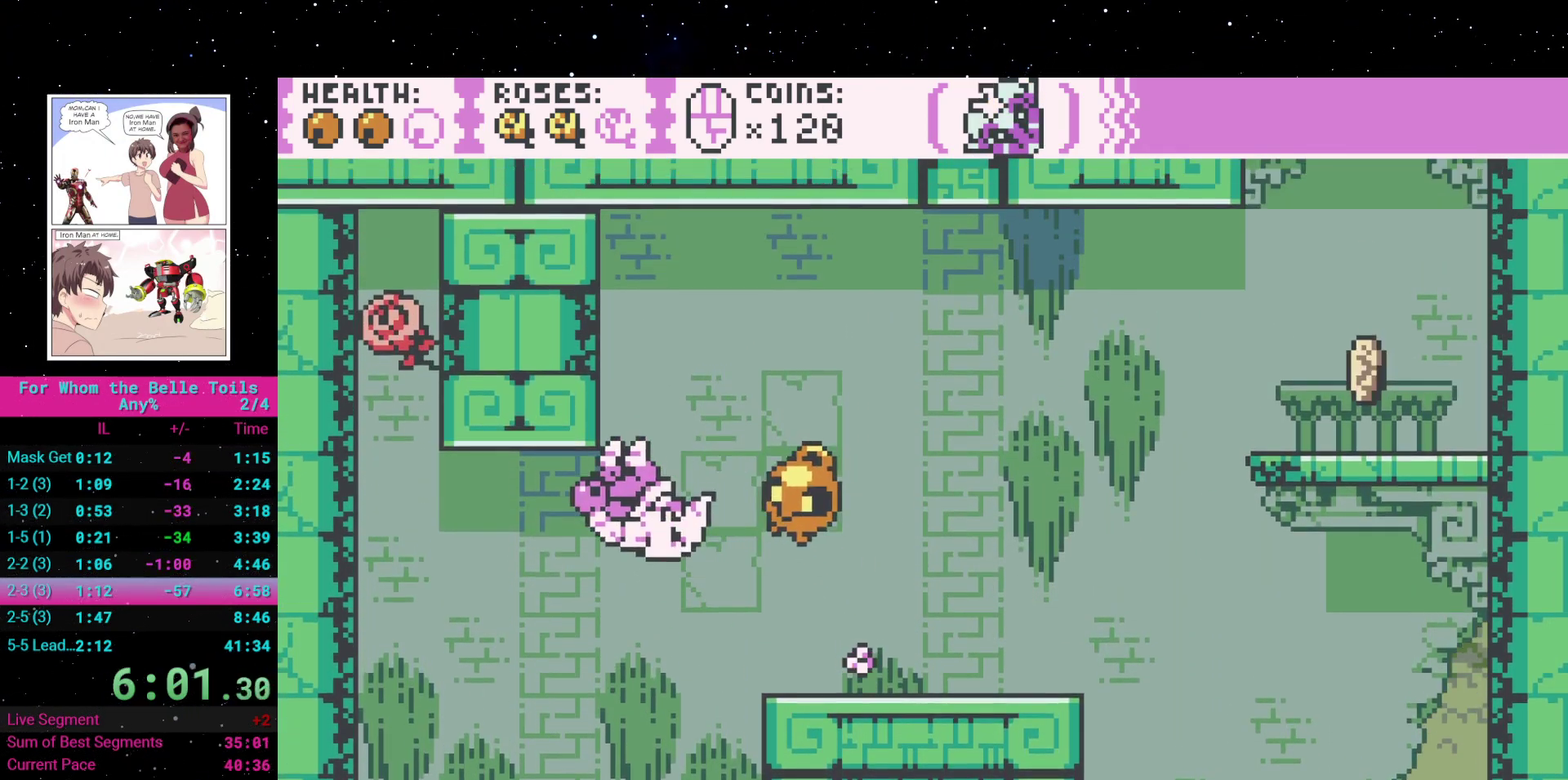
{"buttons": ["A"], "events": [[317, "DPAD_LEFT", "up"], [433, "A", "down"]]}
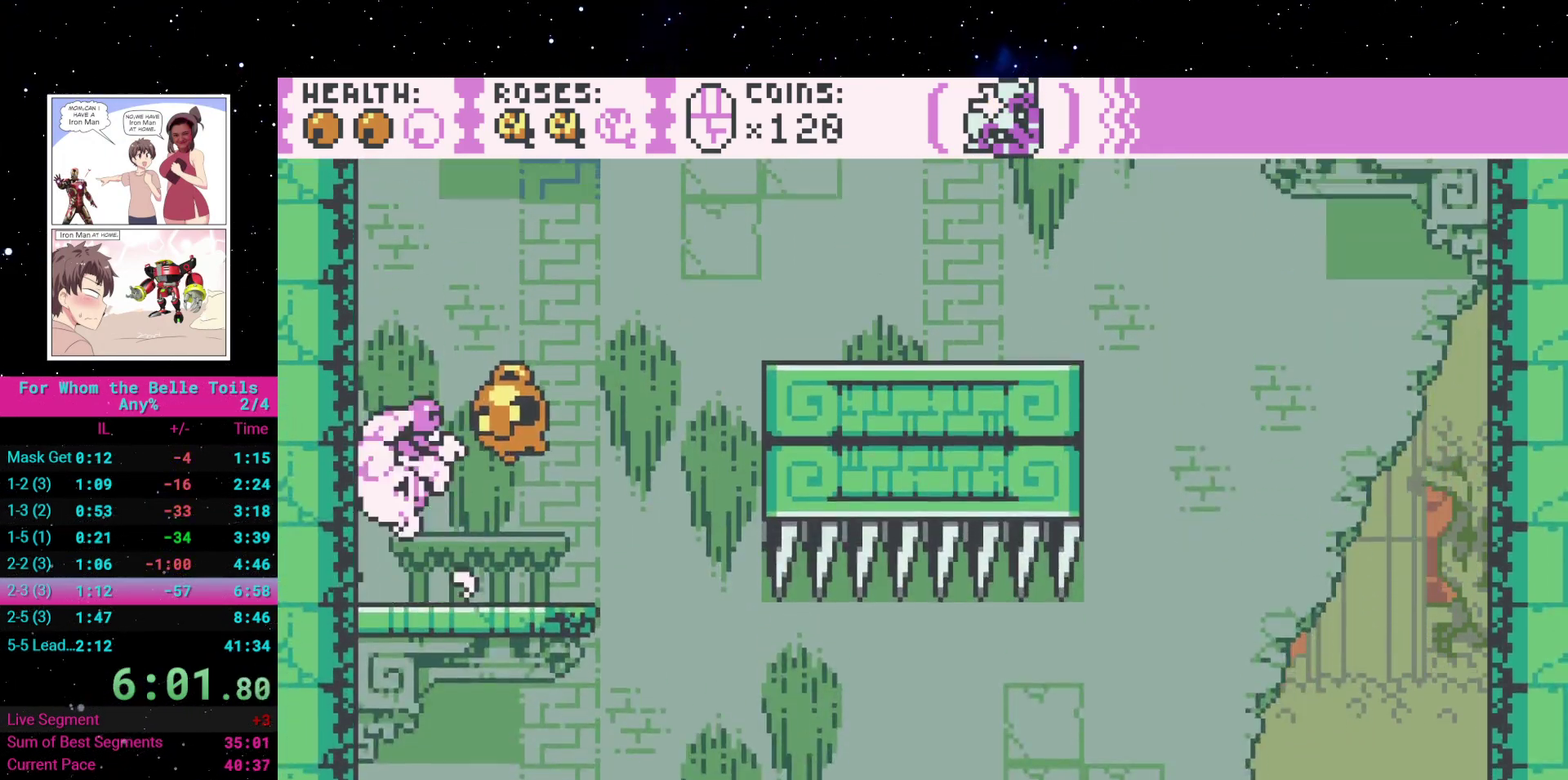
{"buttons": ["DPAD_DOWN"], "events": [[217, "A", "up"], [217, "DPAD_DOWN", "down"], [317, "X", "down"], [450, "X", "up"]]}
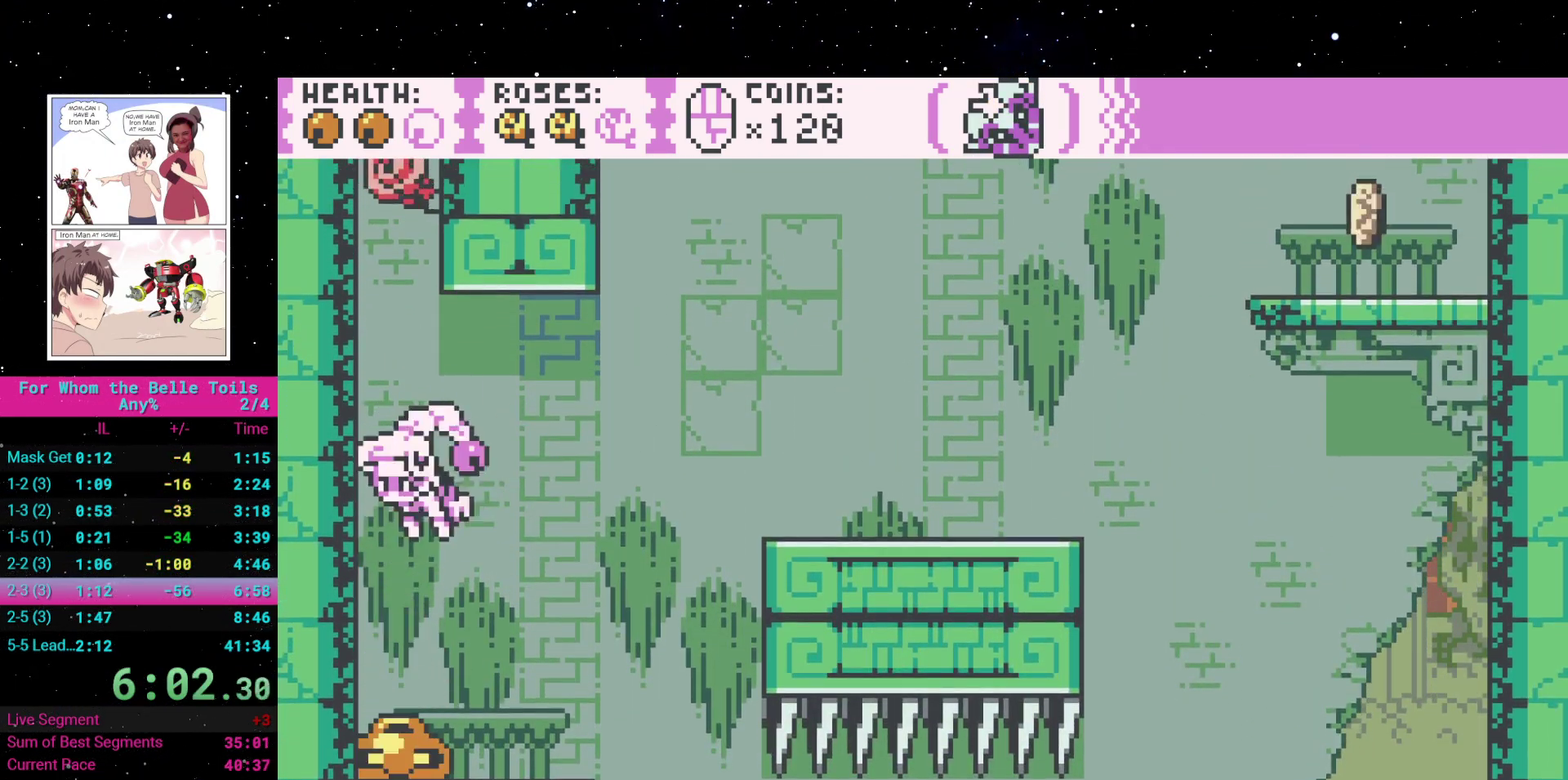
{"buttons": ["A"], "events": [[17, "DPAD_DOWN", "up"], [250, "A", "down"]]}
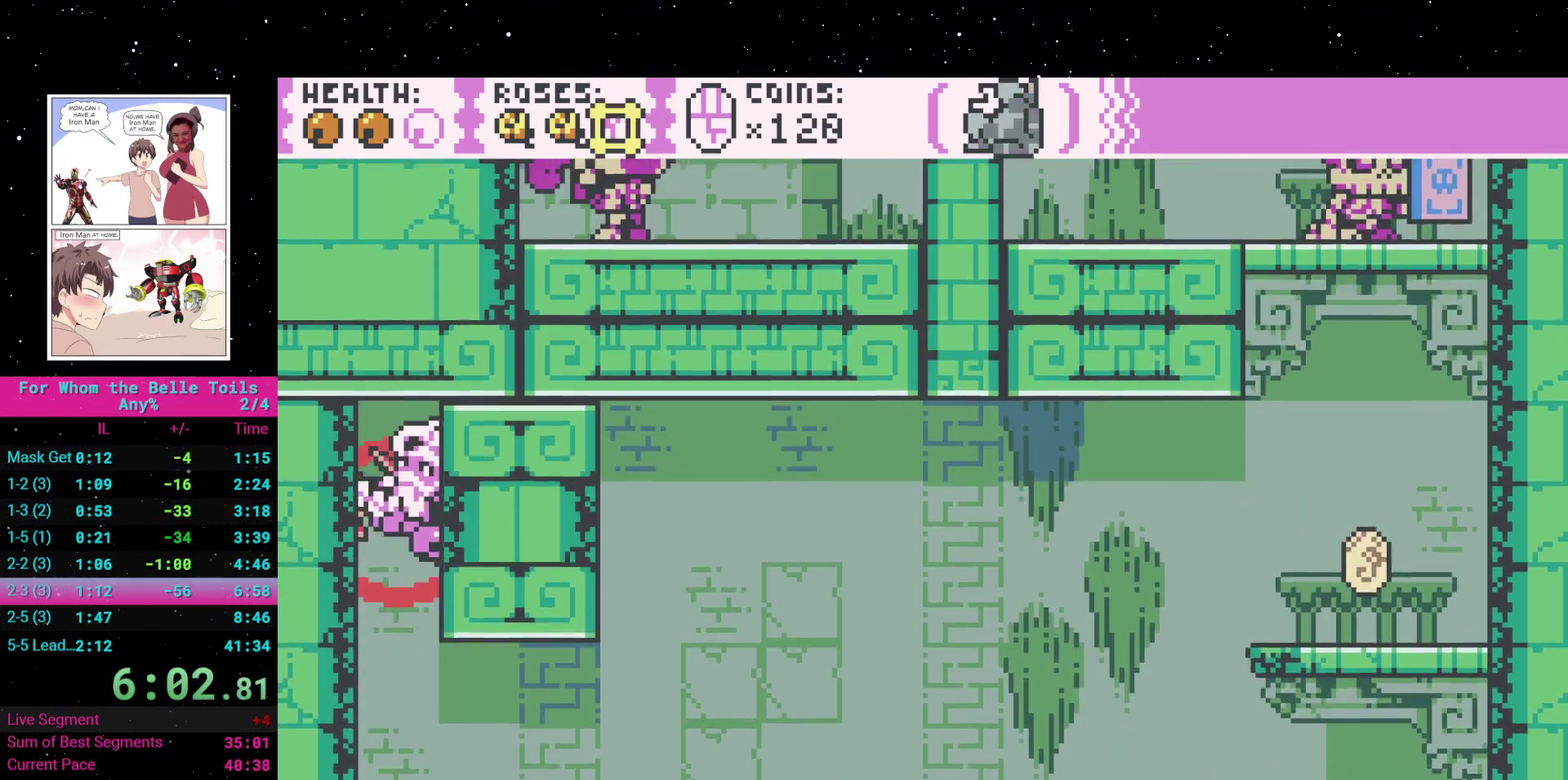
{"buttons": [], "events": [[233, "A", "up"]]}
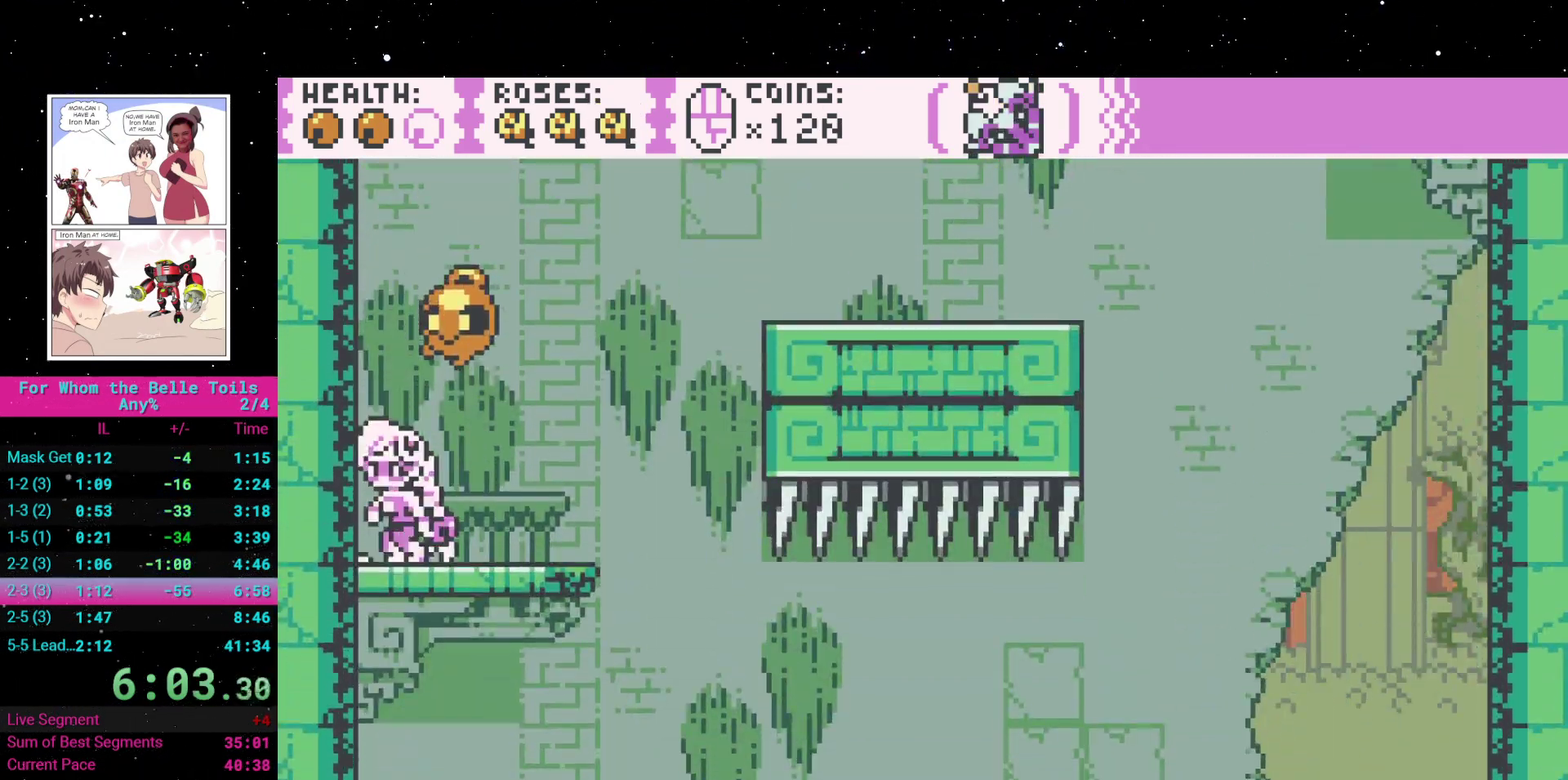
{"buttons": [], "events": [[433, "DPAD_RIGHT", "down"], [500, "DPAD_RIGHT", "up"]]}
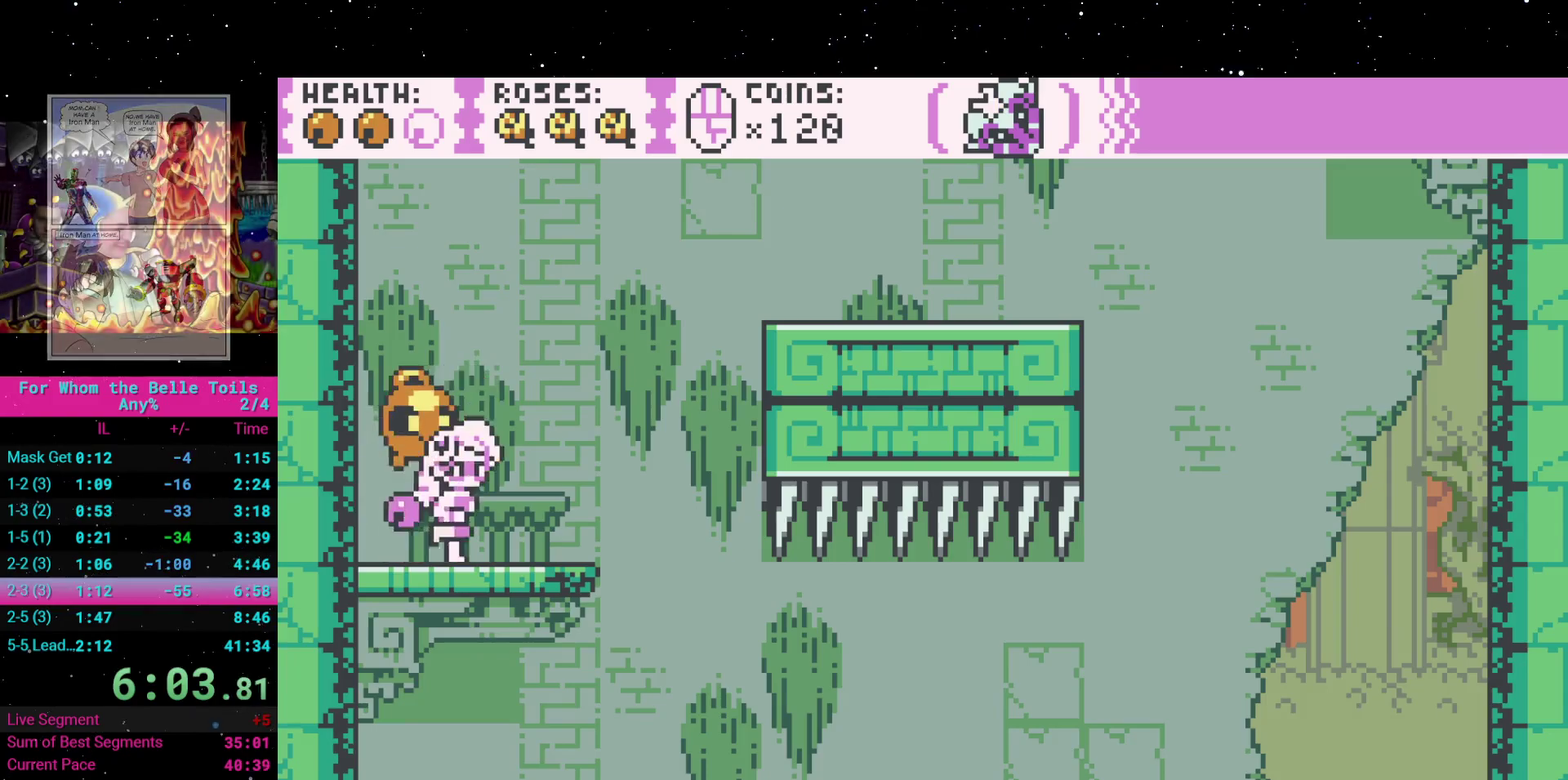
{"buttons": ["DPAD_RIGHT"], "events": [[100, "START", "down"], [183, "START", "up"], [467, "DPAD_RIGHT", "down"]]}
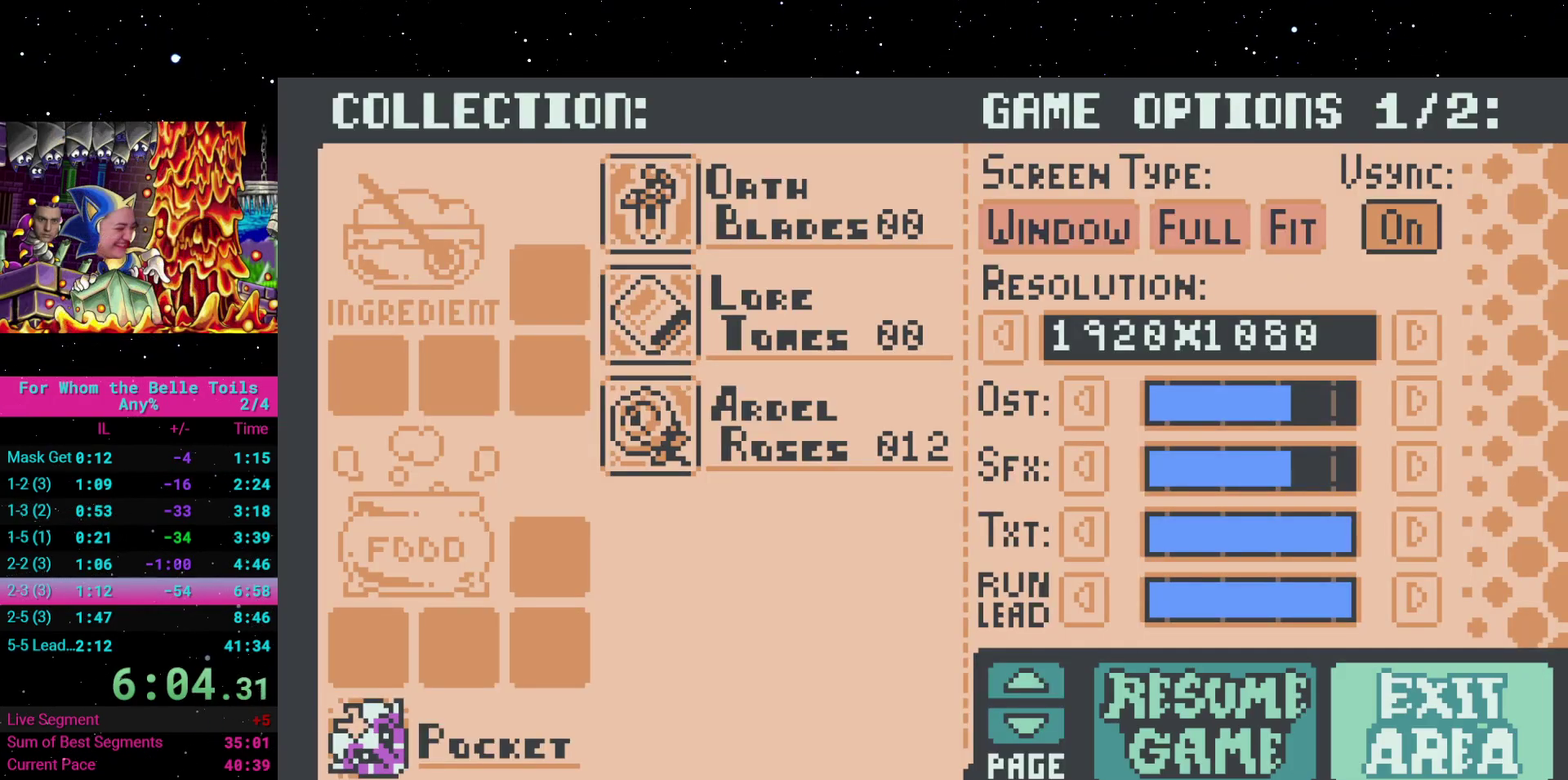
{"buttons": [], "events": [[33, "DPAD_RIGHT", "up"], [183, "A", "down"], [267, "A", "up"]]}
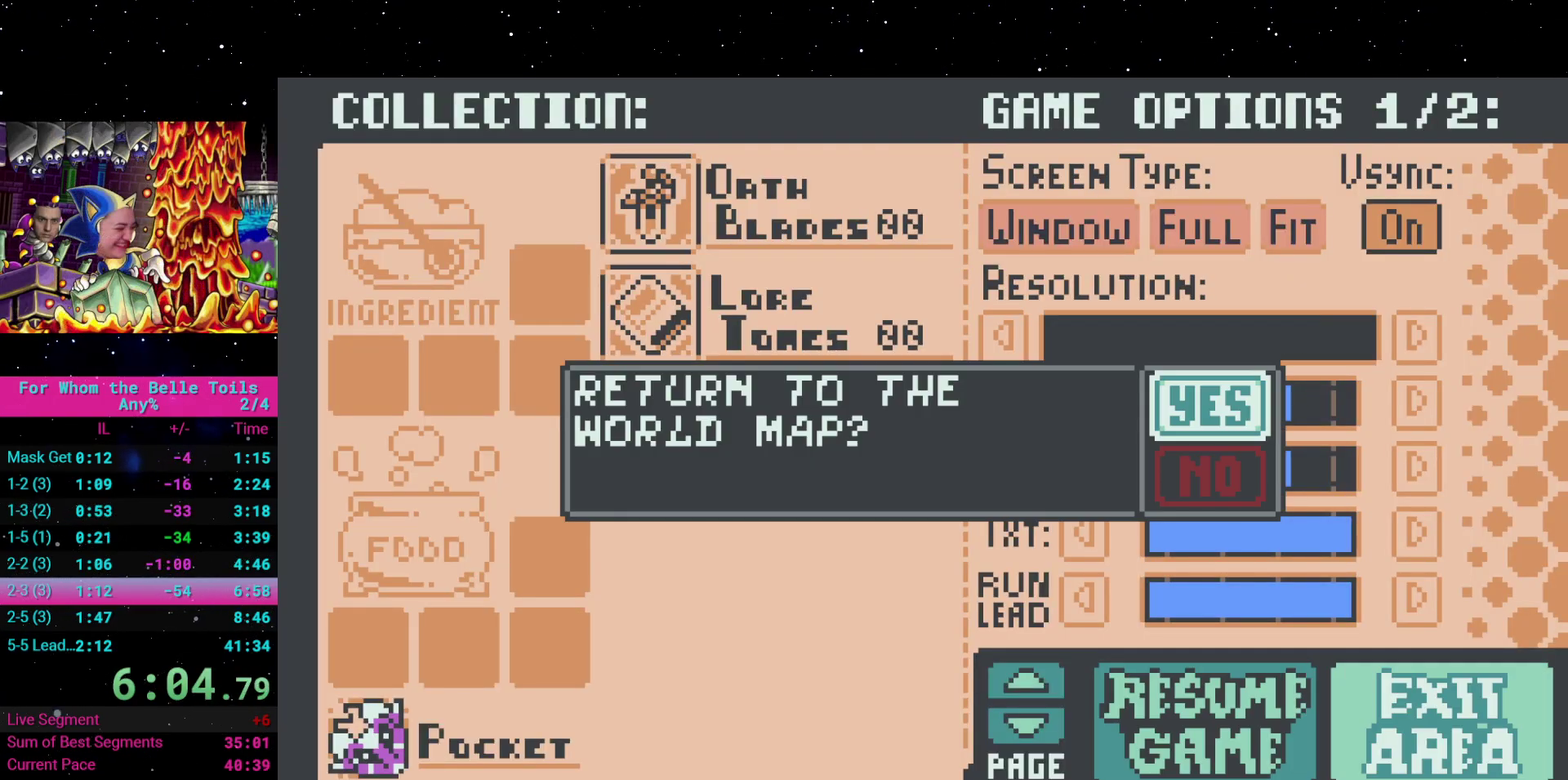
{"buttons": [], "events": [[367, "A", "down"], [483, "A", "up"]]}